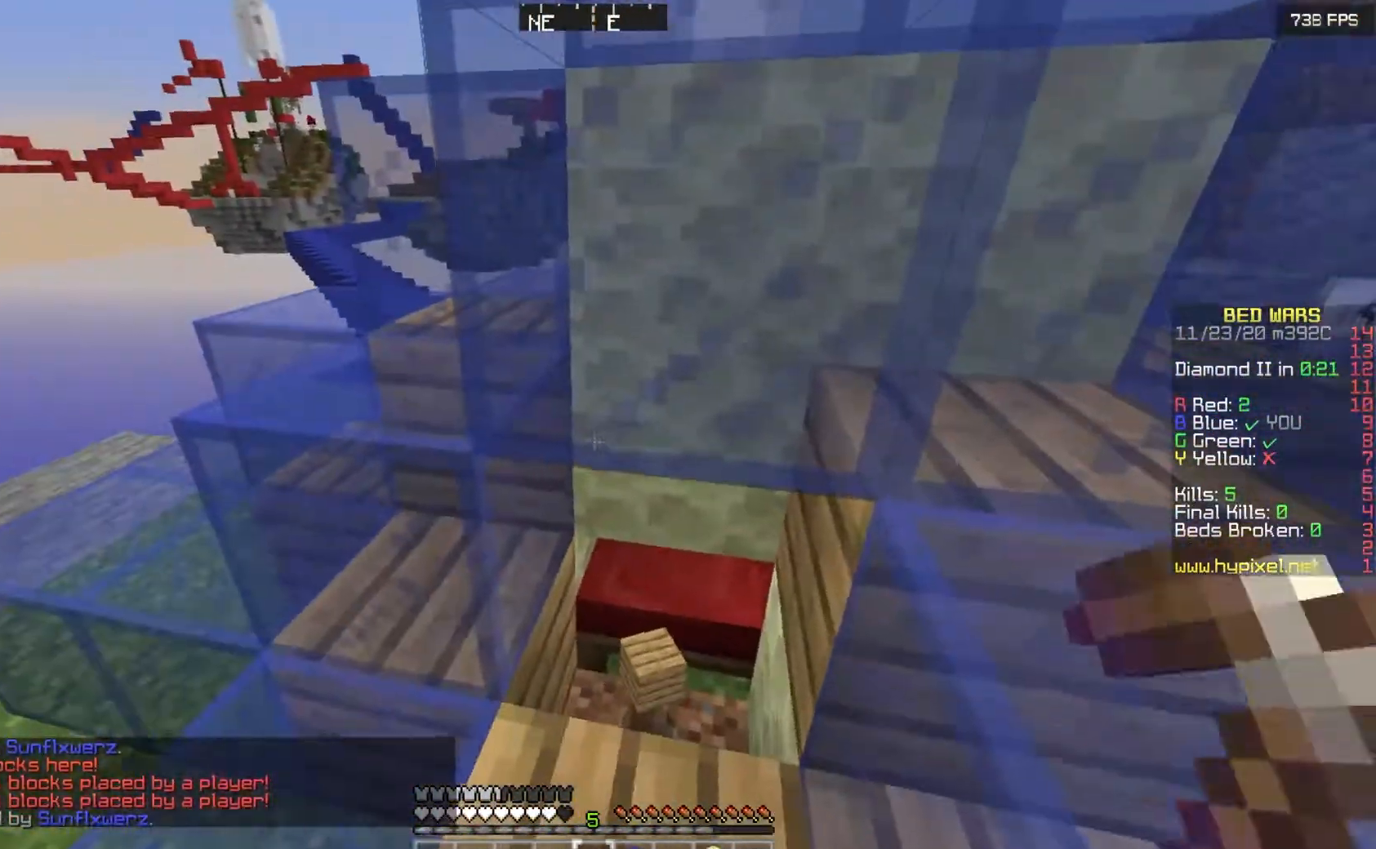
Gameplay with keyboard and mouse; each line is a JSON object with the keys and mouse buttons held at the frame after it. "events" lists presses ("down") and releases ("up") of "a", "d", "s", "w", "mouse_left" and "mouse_right" between this image and that frame as [ms after this image, input, new state], when the widget could be followed in between. "mouse_left", "mouse_right" = the "left", "right" buttons of the "mouse" list. No other keys are recorded. Fast repeated clicks can show as one long hold. Mouse movement is not recorded.
{"keys": [], "mouse": [], "events": [[133, "s", "down"], [333, "s", "up"]]}
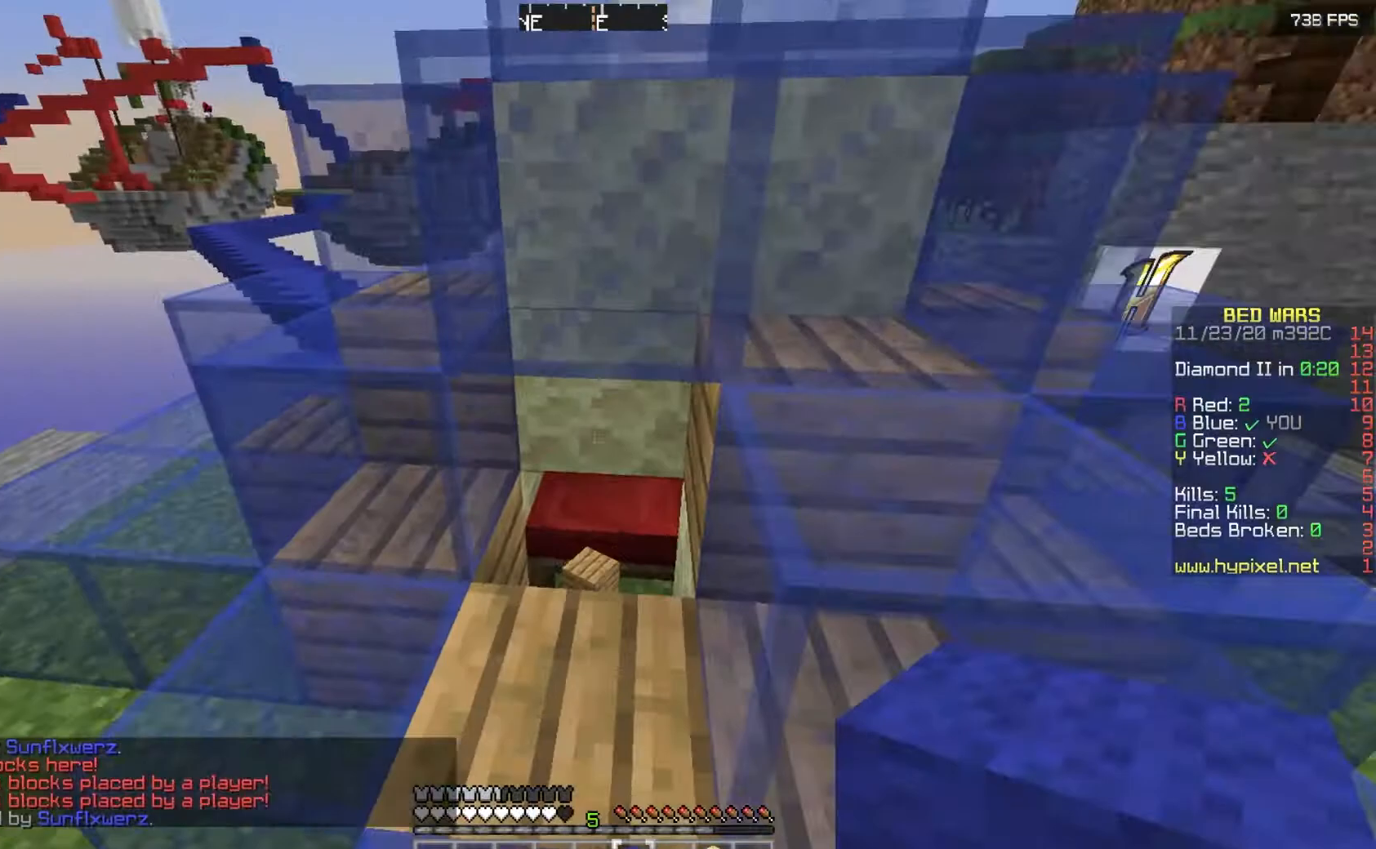
{"keys": [], "mouse": [], "events": []}
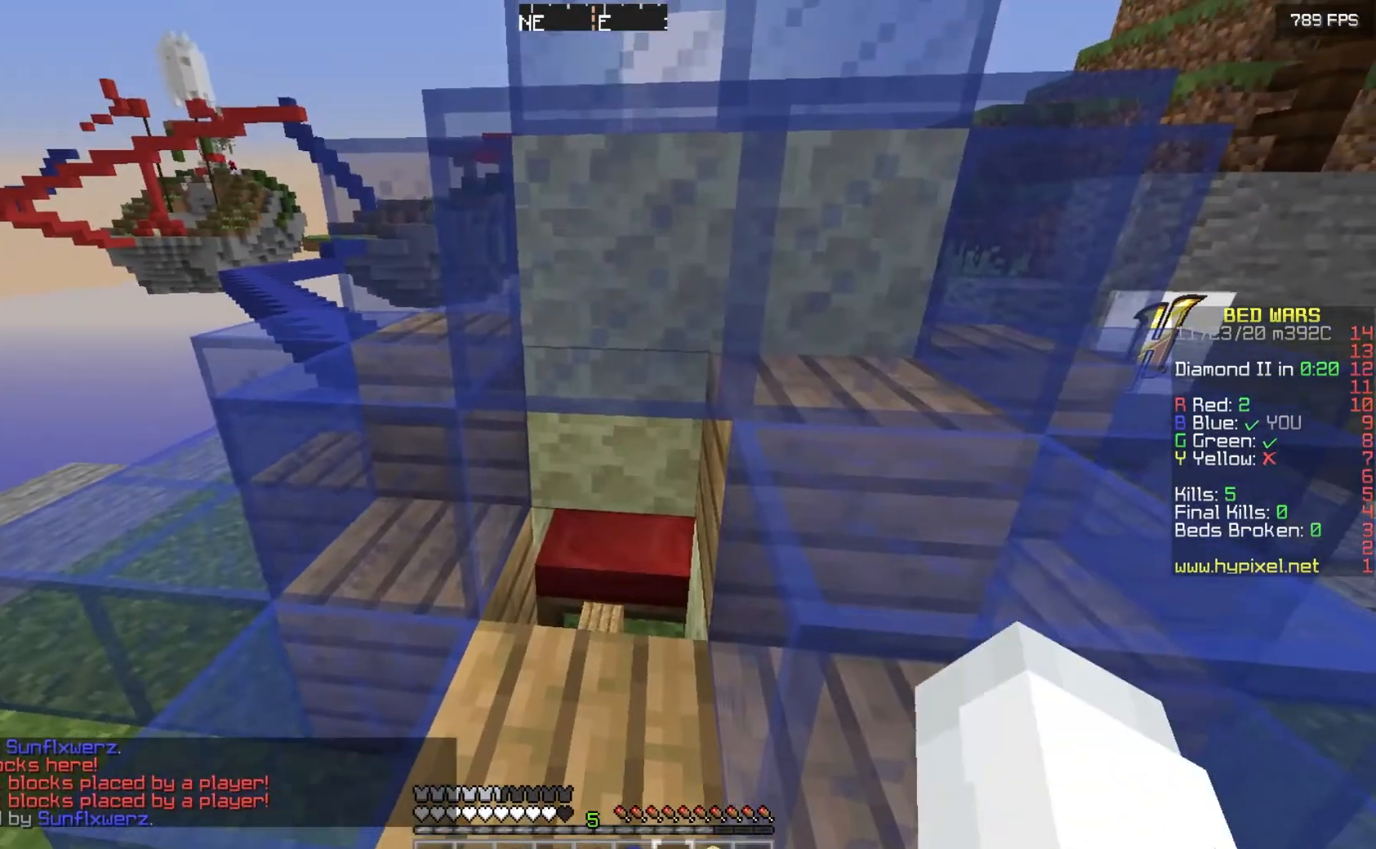
{"keys": [], "mouse": [], "events": []}
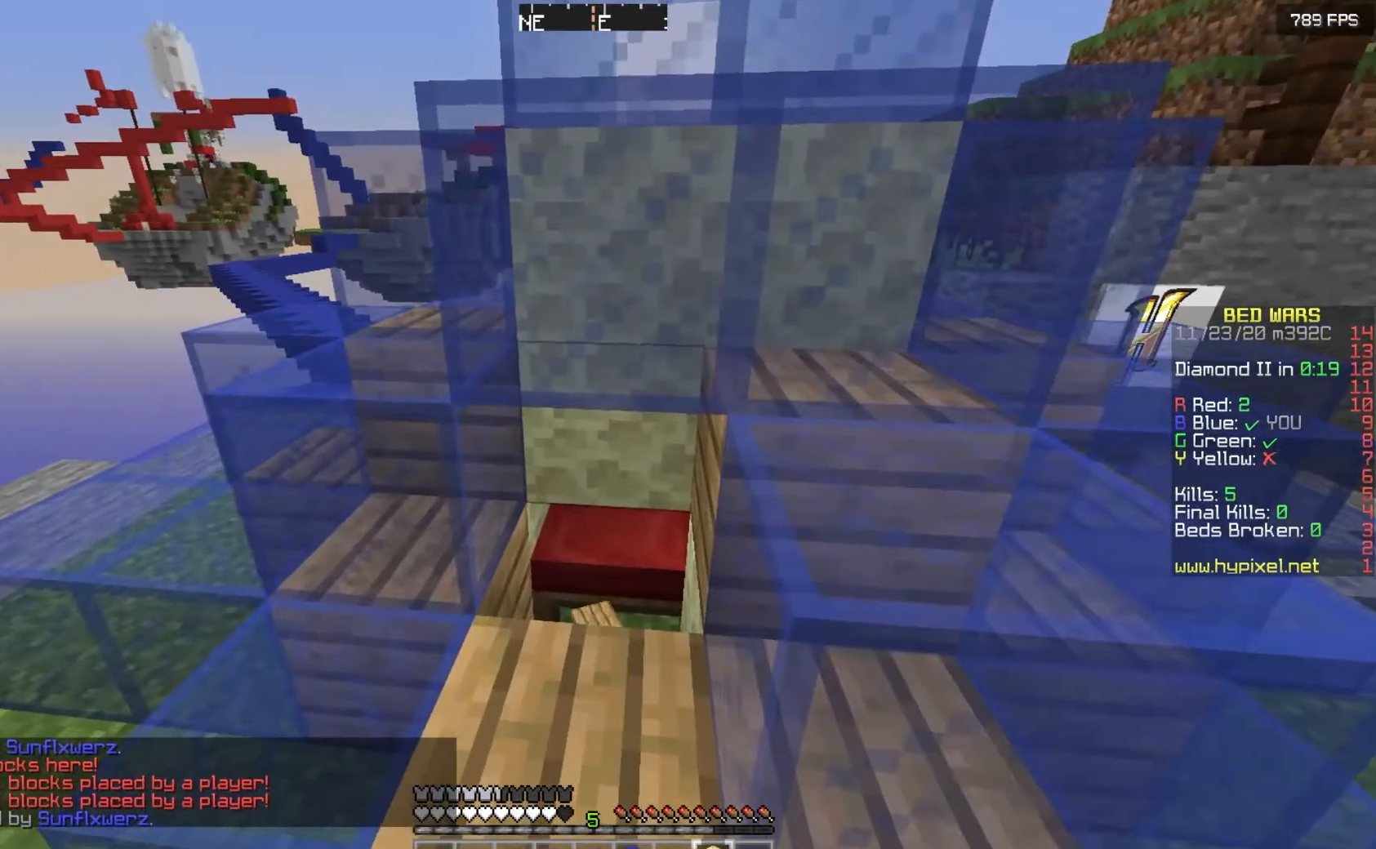
{"keys": ["s"], "mouse": [], "events": [[267, "mouse_right", "down"], [400, "s", "down"], [433, "mouse_right", "up"]]}
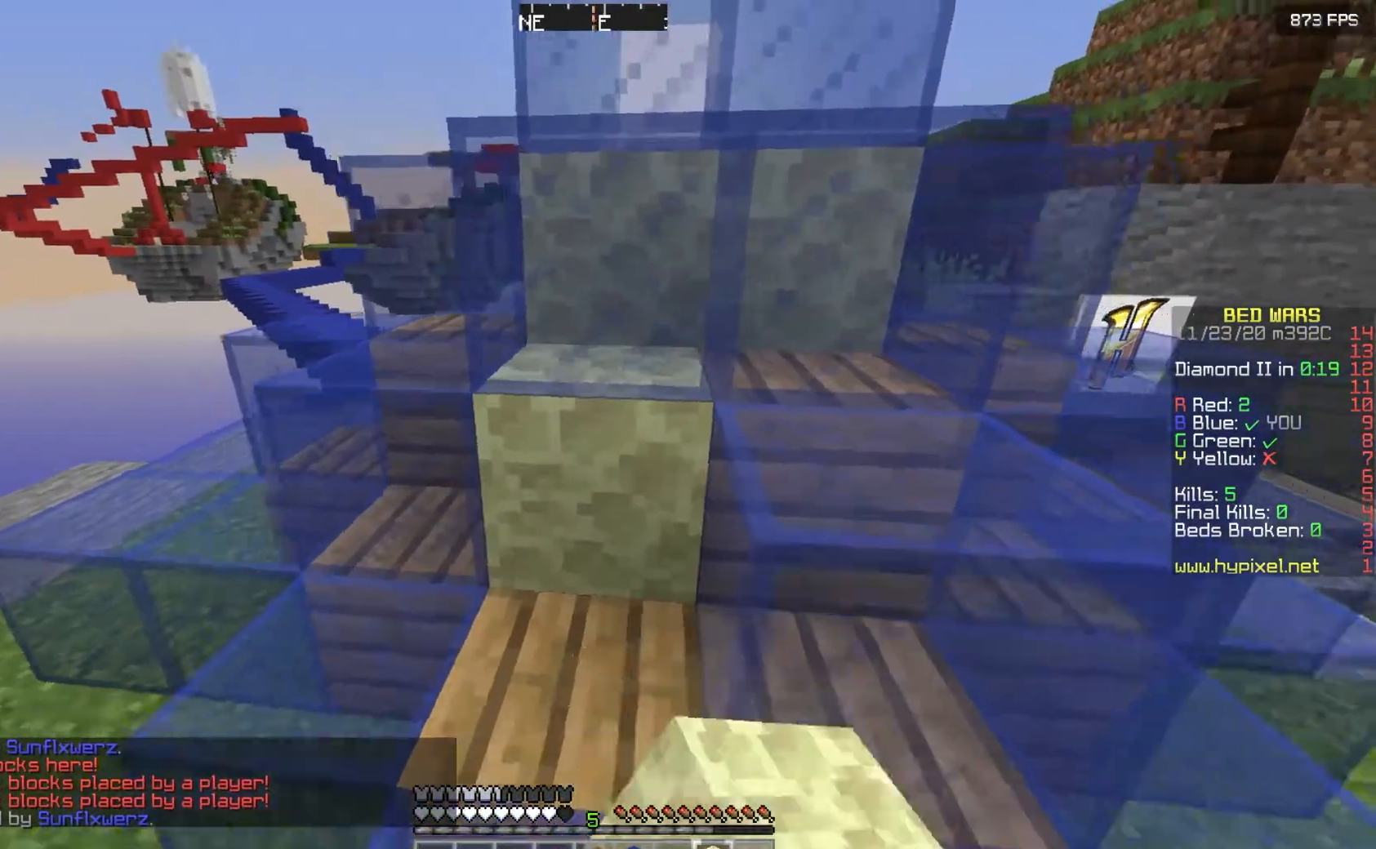
{"keys": ["w"], "mouse": [], "events": [[100, "d", "down"], [100, "s", "up"], [300, "d", "up"], [300, "w", "down"]]}
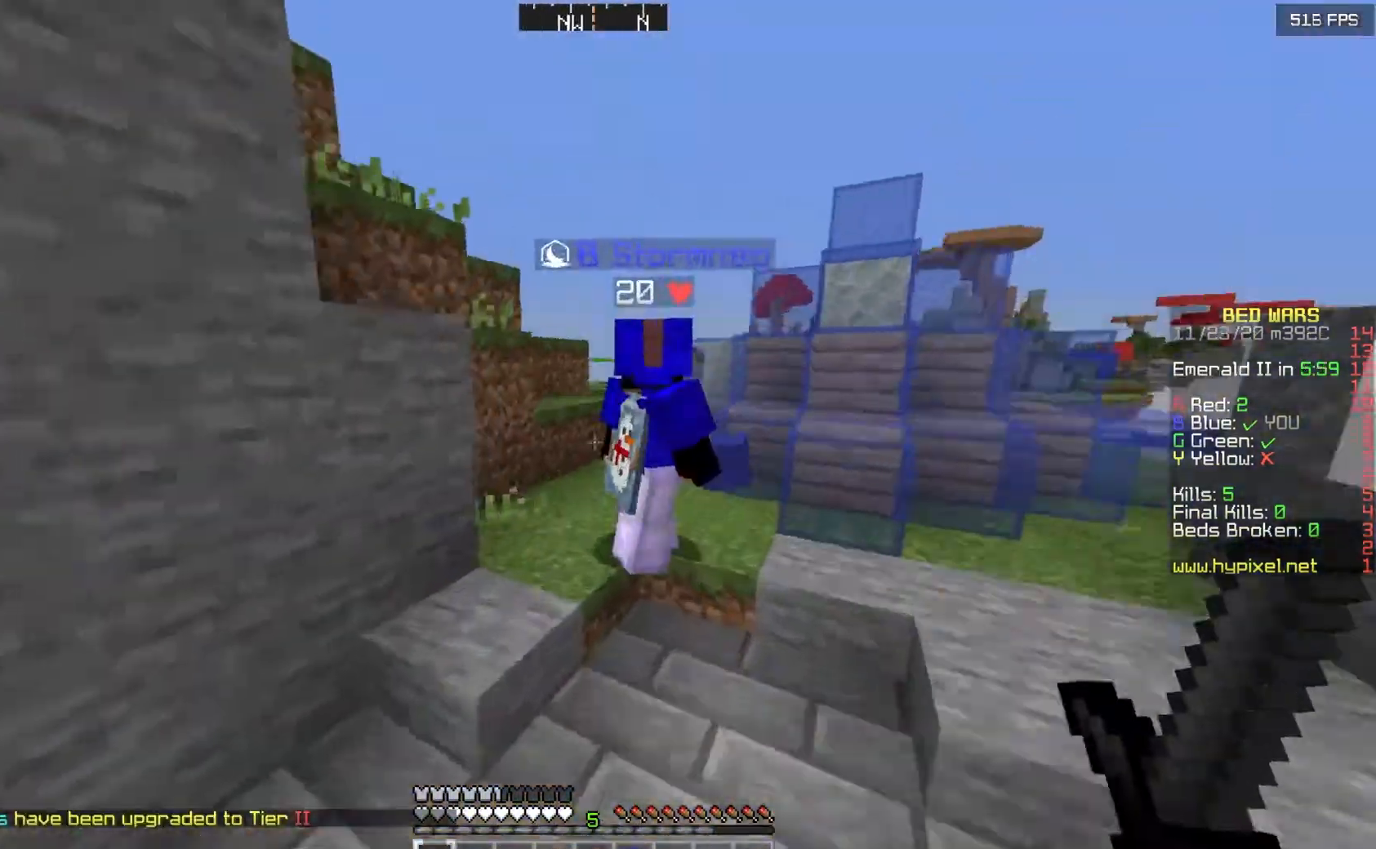
{"keys": ["w"], "mouse": [], "events": []}
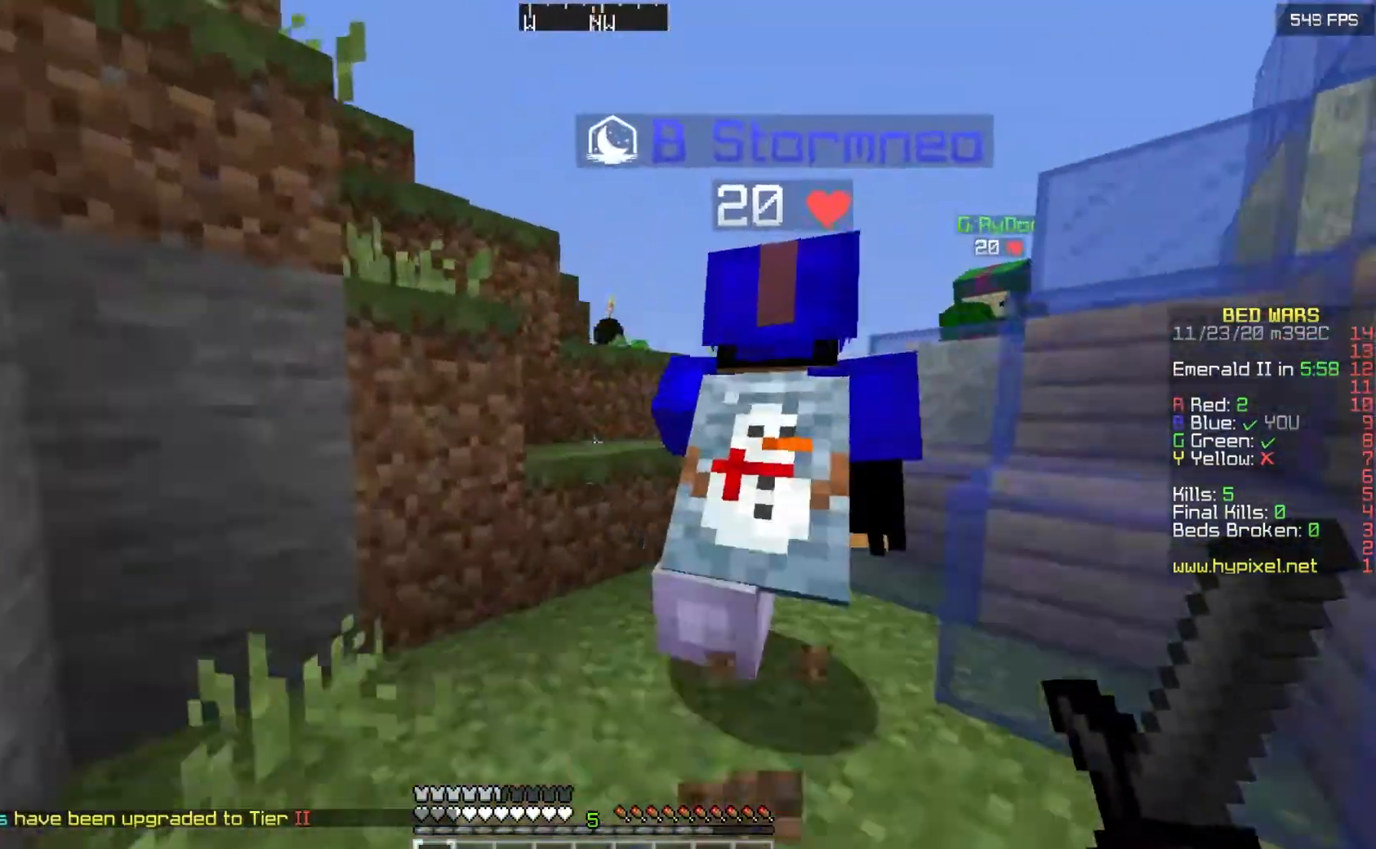
{"keys": ["w"], "mouse": ["left"], "events": [[500, "mouse_left", "down"]]}
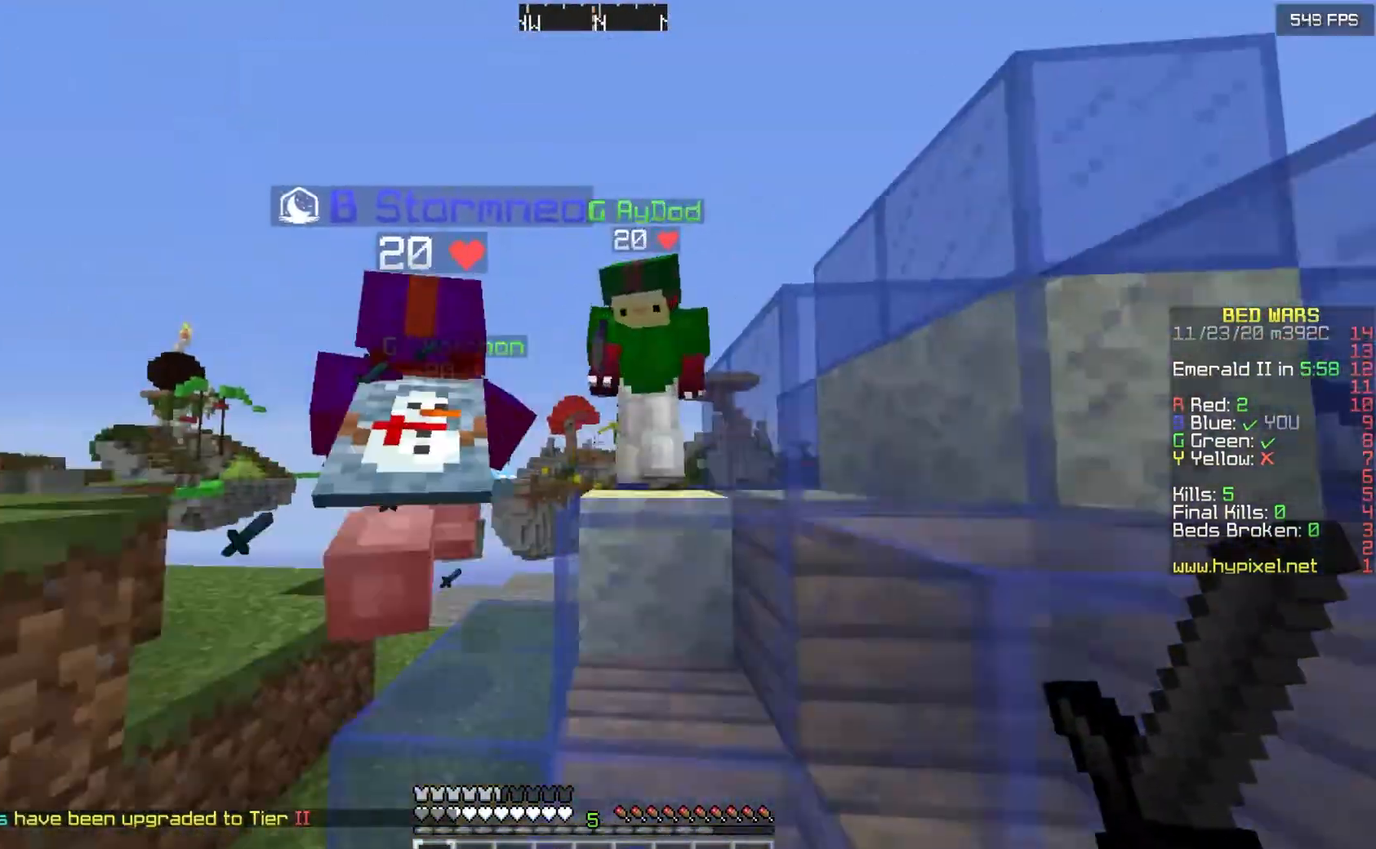
{"keys": ["w"], "mouse": ["left"], "events": []}
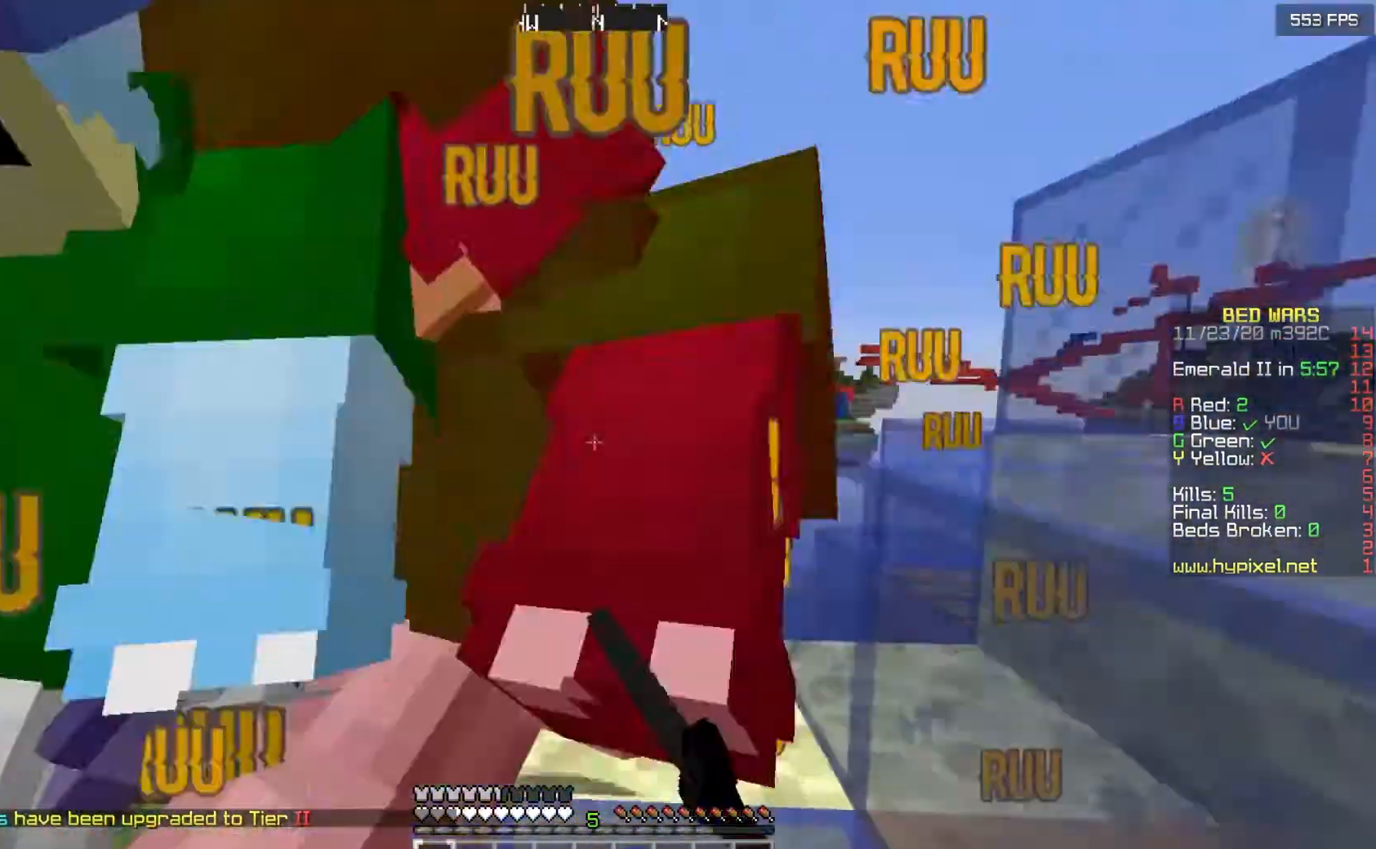
{"keys": ["w"], "mouse": ["left"], "events": [[67, "w", "up"], [100, "mouse_left", "up"], [133, "mouse_left", "down"], [167, "mouse_right", "down"], [233, "w", "down"], [267, "mouse_right", "up"]]}
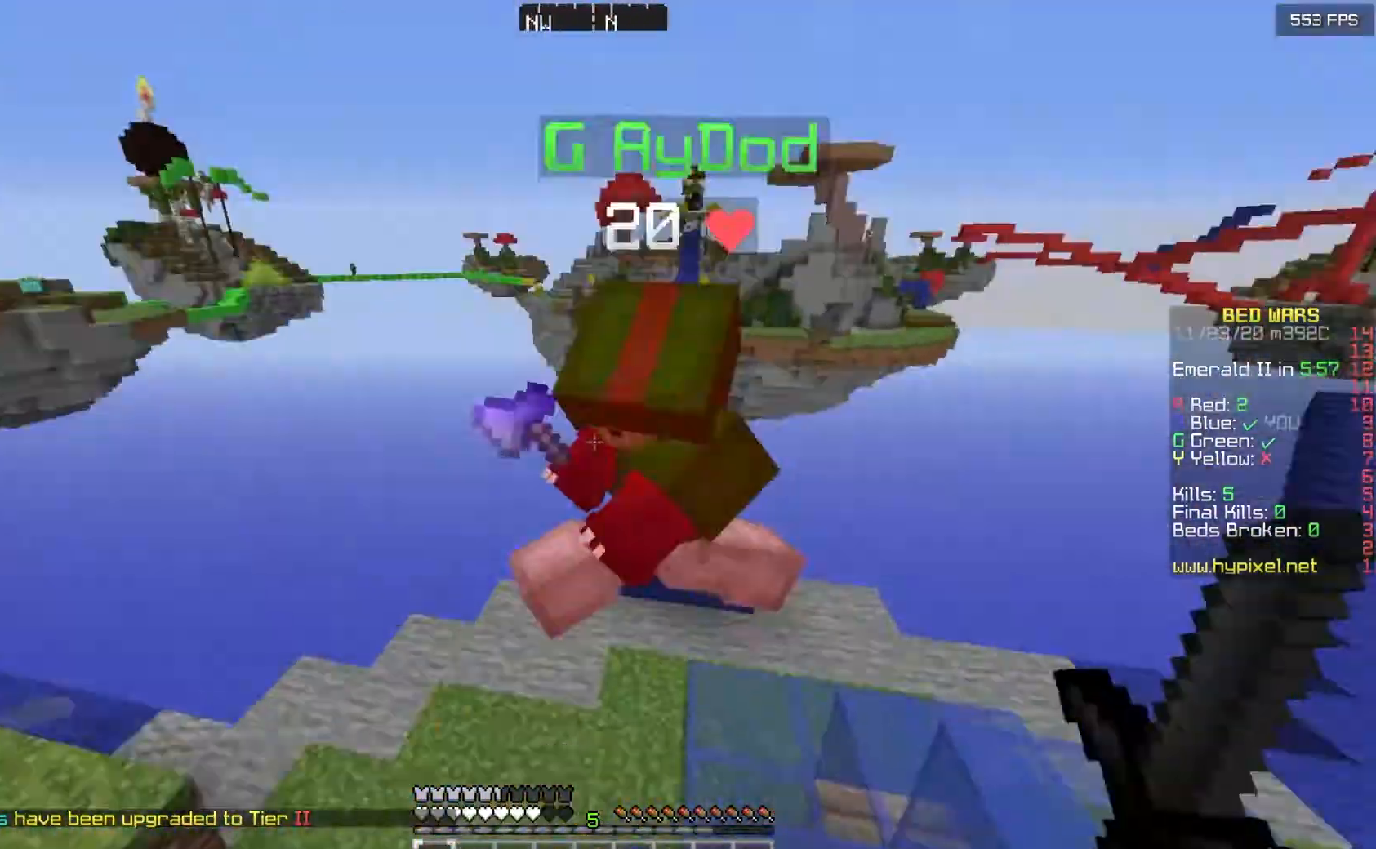
{"keys": [], "mouse": ["left"], "events": [[400, "w", "up"]]}
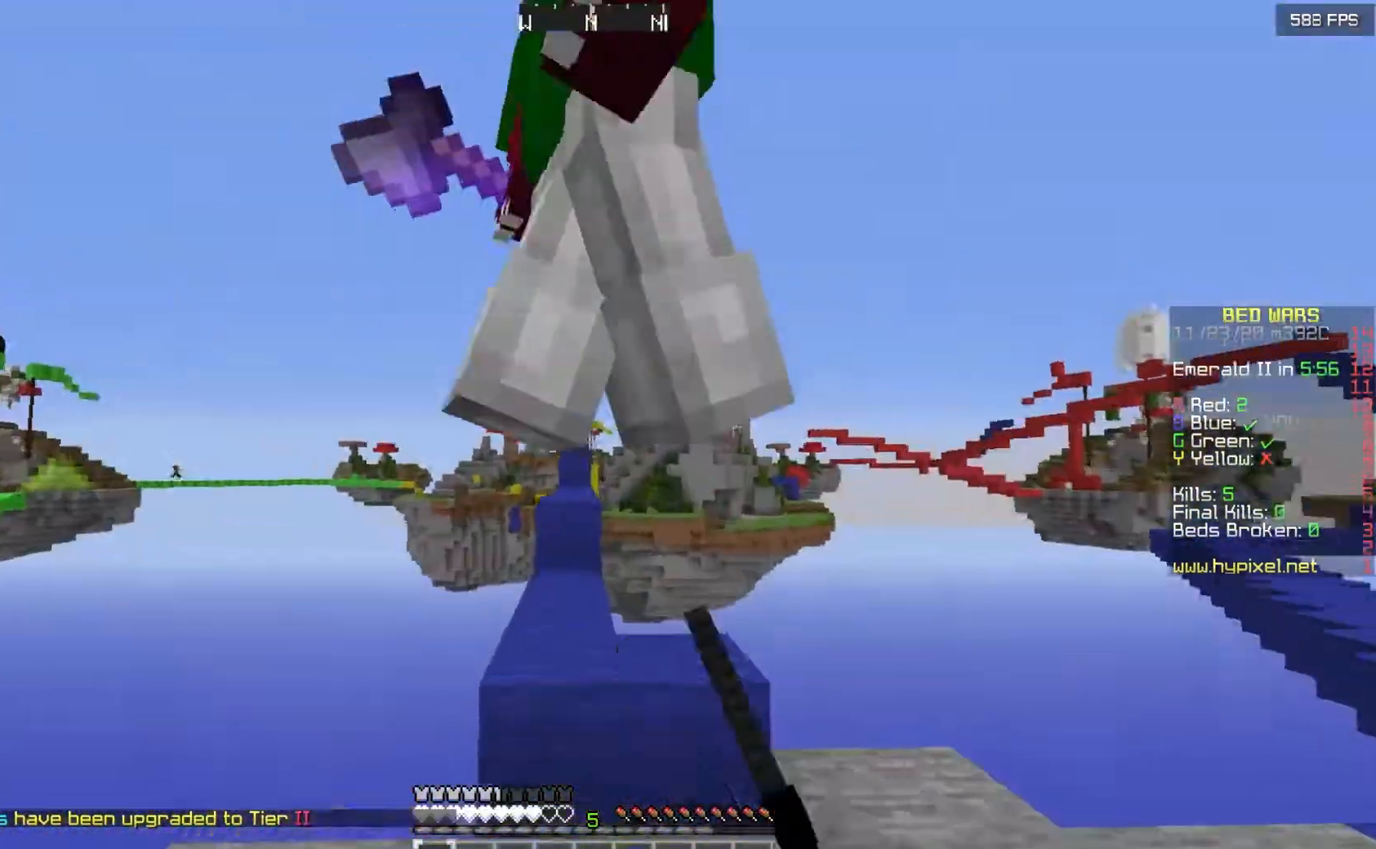
{"keys": [], "mouse": ["left"], "events": [[100, "w", "down"], [267, "mouse_left", "up"], [267, "w", "up"], [300, "mouse_left", "down"], [433, "mouse_left", "up"], [467, "mouse_left", "down"]]}
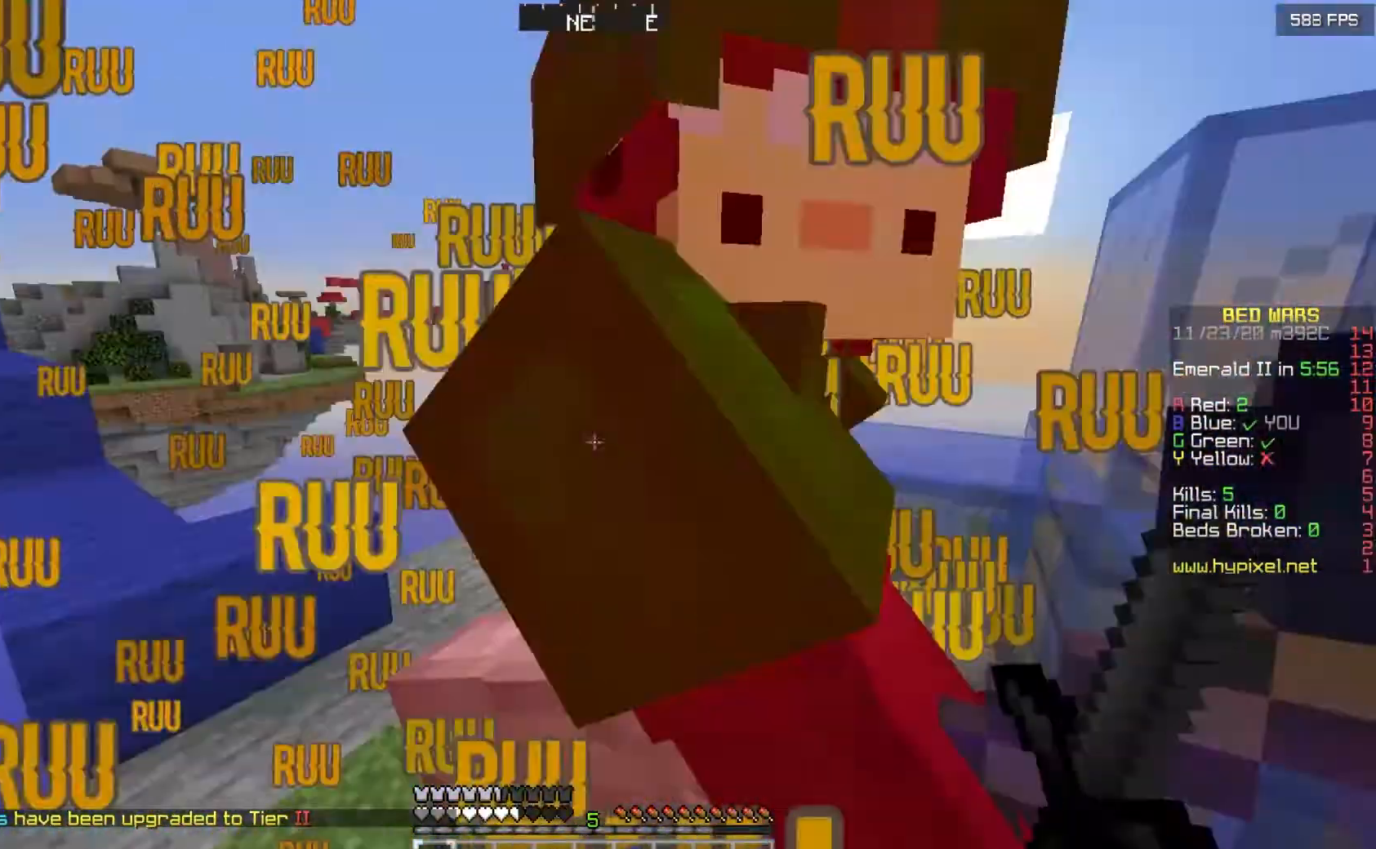
{"keys": ["w"], "mouse": ["left"], "events": [[133, "mouse_right", "down"], [233, "mouse_right", "up"], [467, "w", "down"]]}
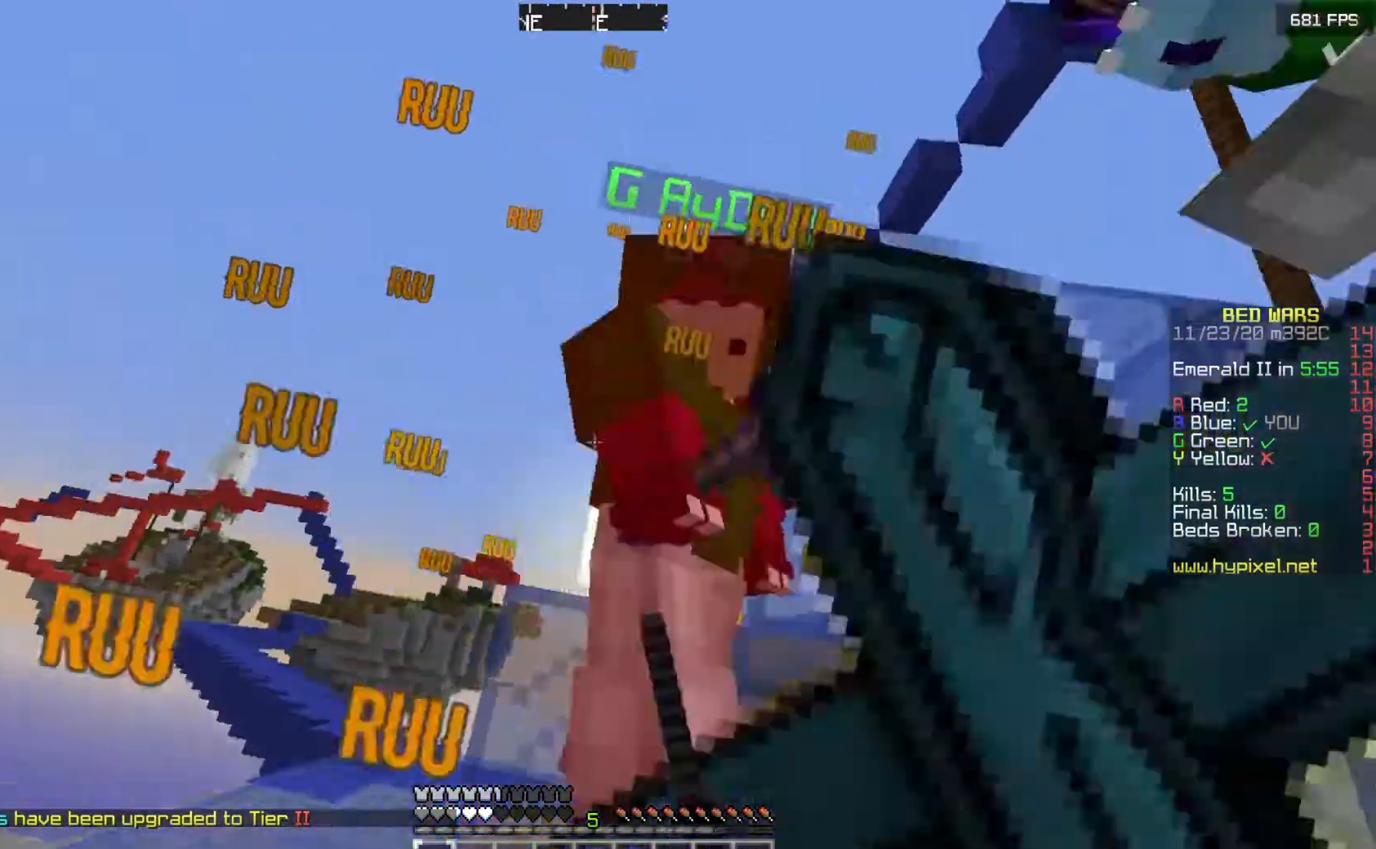
{"keys": ["w"], "mouse": ["left"], "events": []}
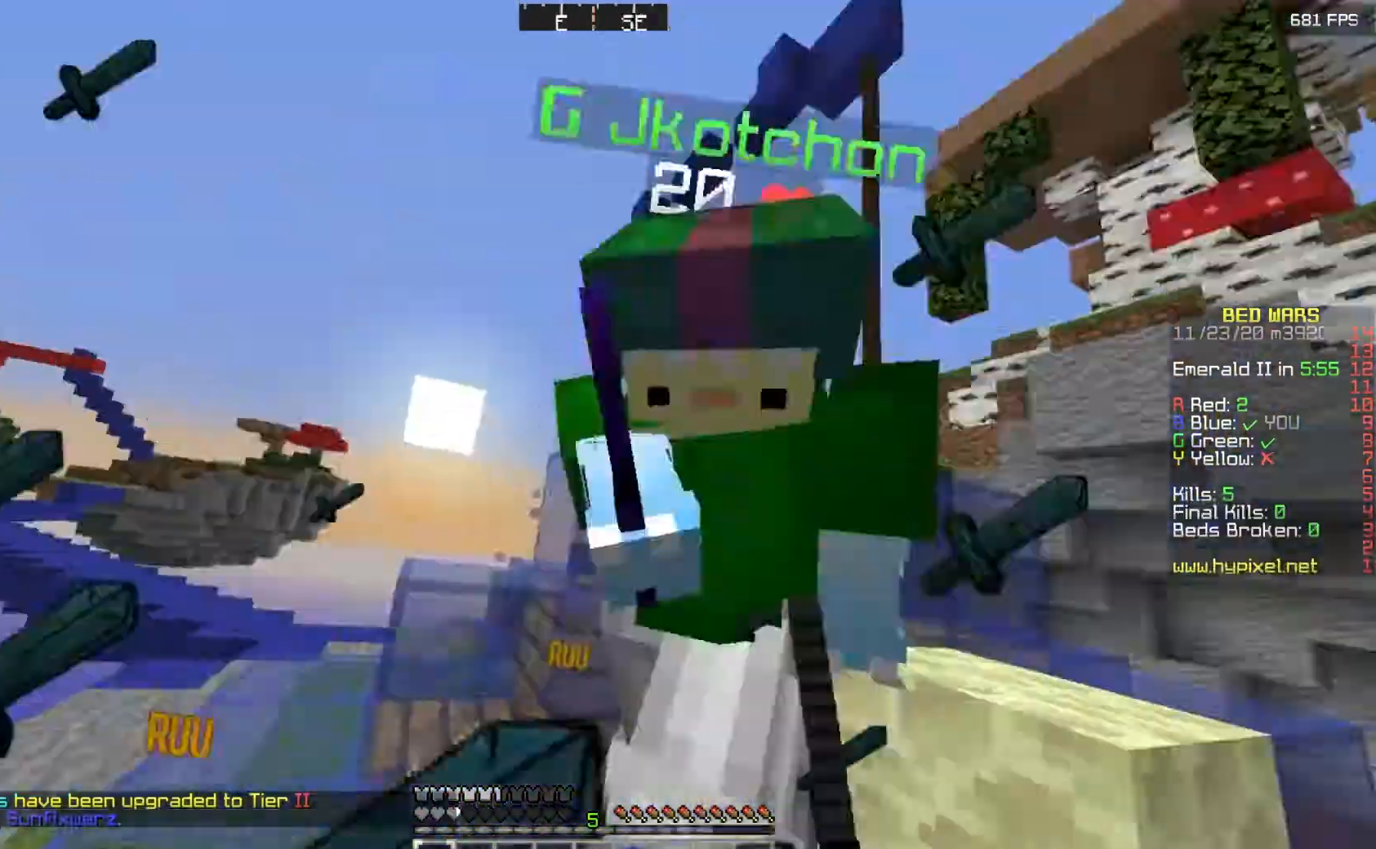
{"keys": ["w"], "mouse": ["left", "right"], "events": [[267, "mouse_left", "up"], [300, "mouse_left", "down"], [467, "mouse_right", "down"]]}
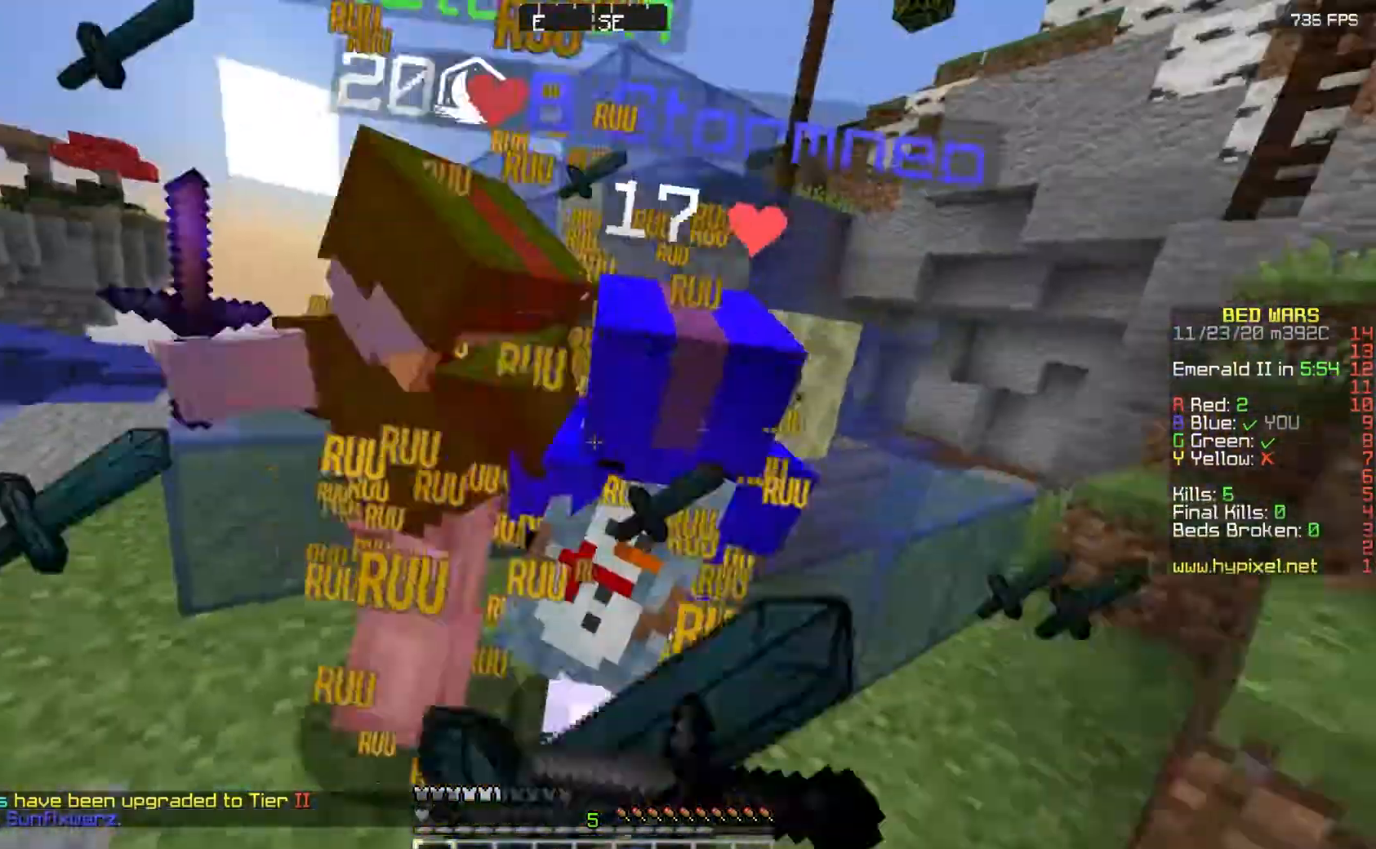
{"keys": ["w"], "mouse": ["left"], "events": [[67, "mouse_right", "up"], [433, "mouse_left", "up"], [467, "mouse_left", "down"]]}
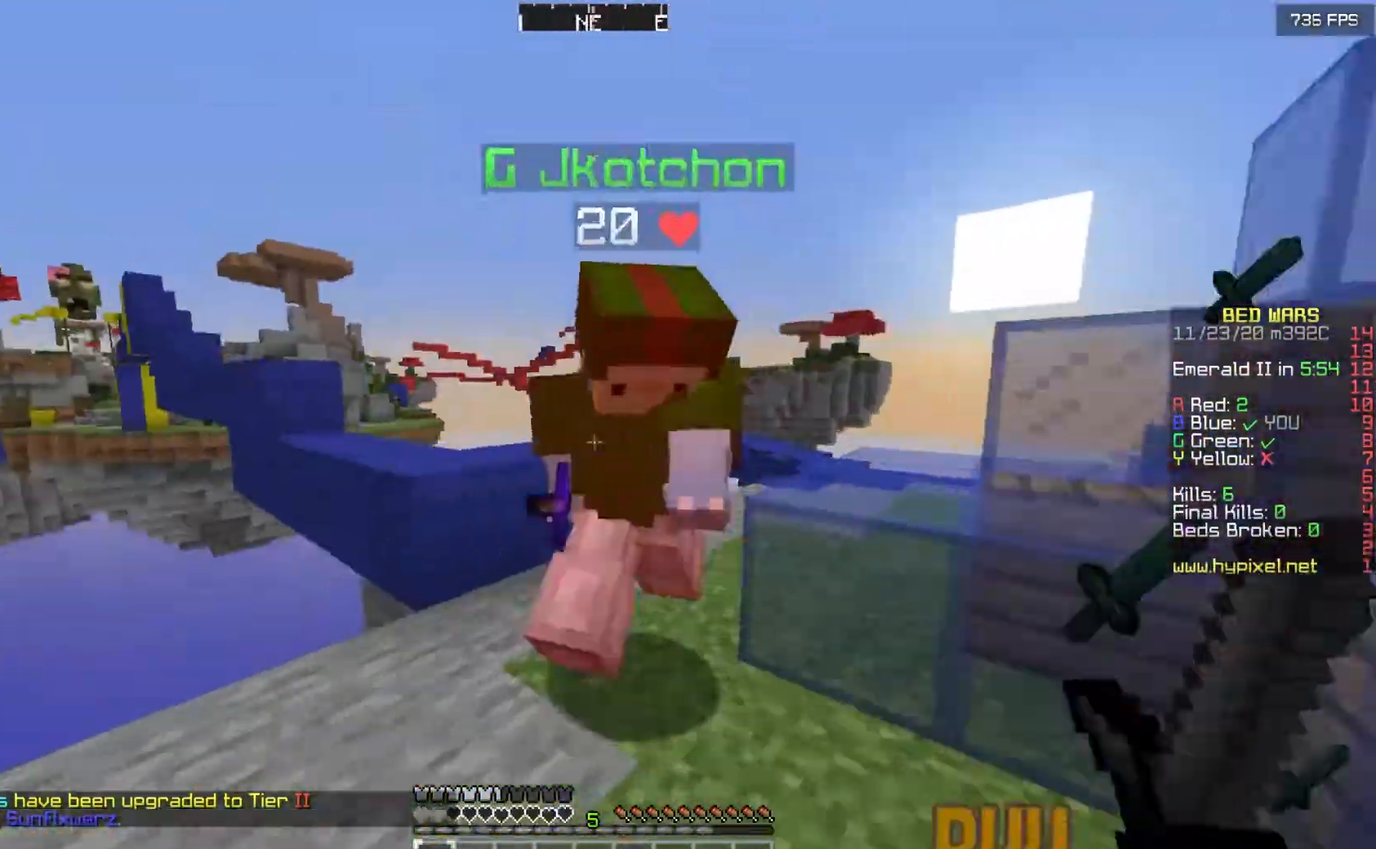
{"keys": ["w"], "mouse": ["left"], "events": [[233, "w", "up"], [467, "w", "down"]]}
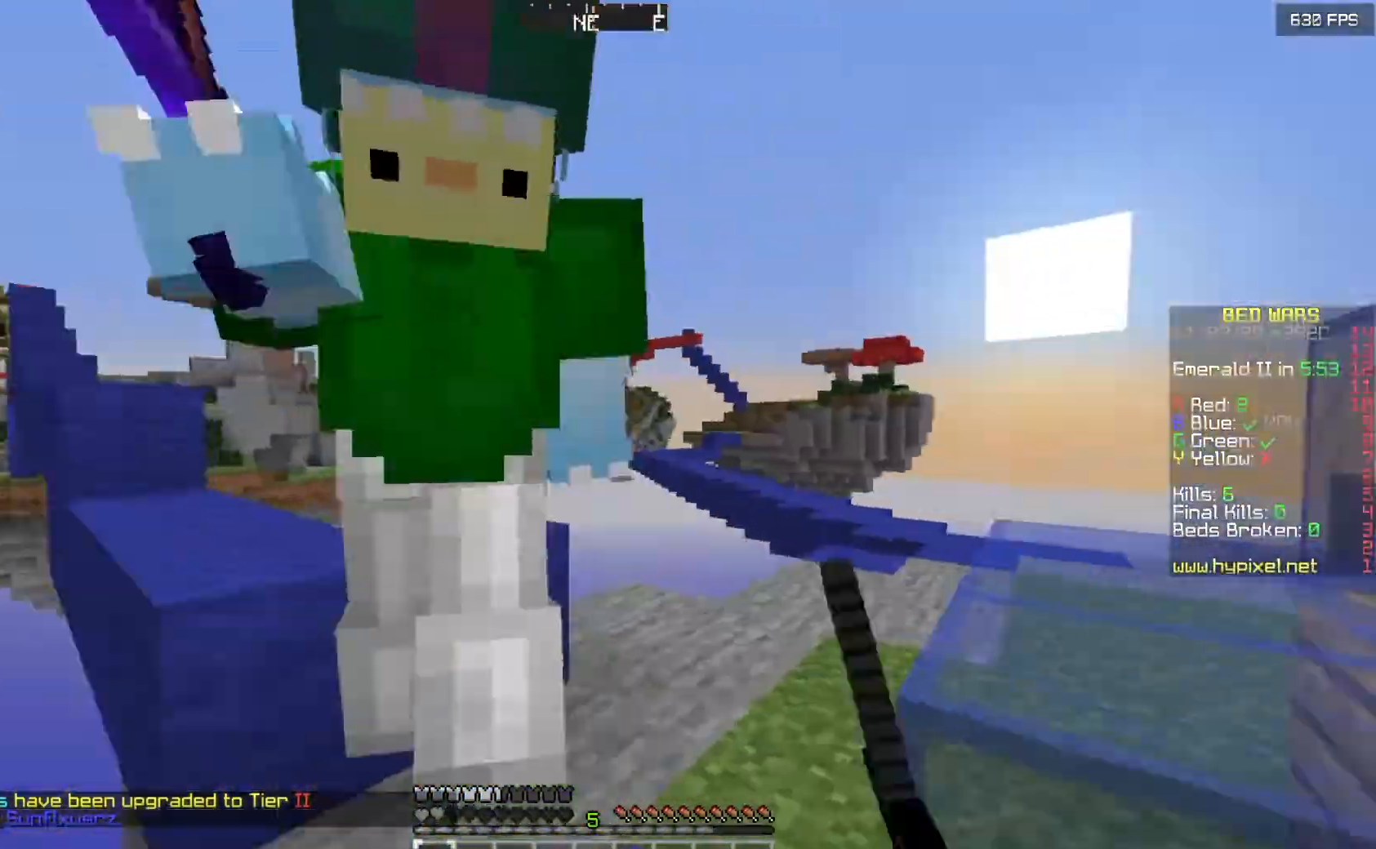
{"keys": ["s"], "mouse": ["left"], "events": [[233, "w", "up"], [400, "s", "down"]]}
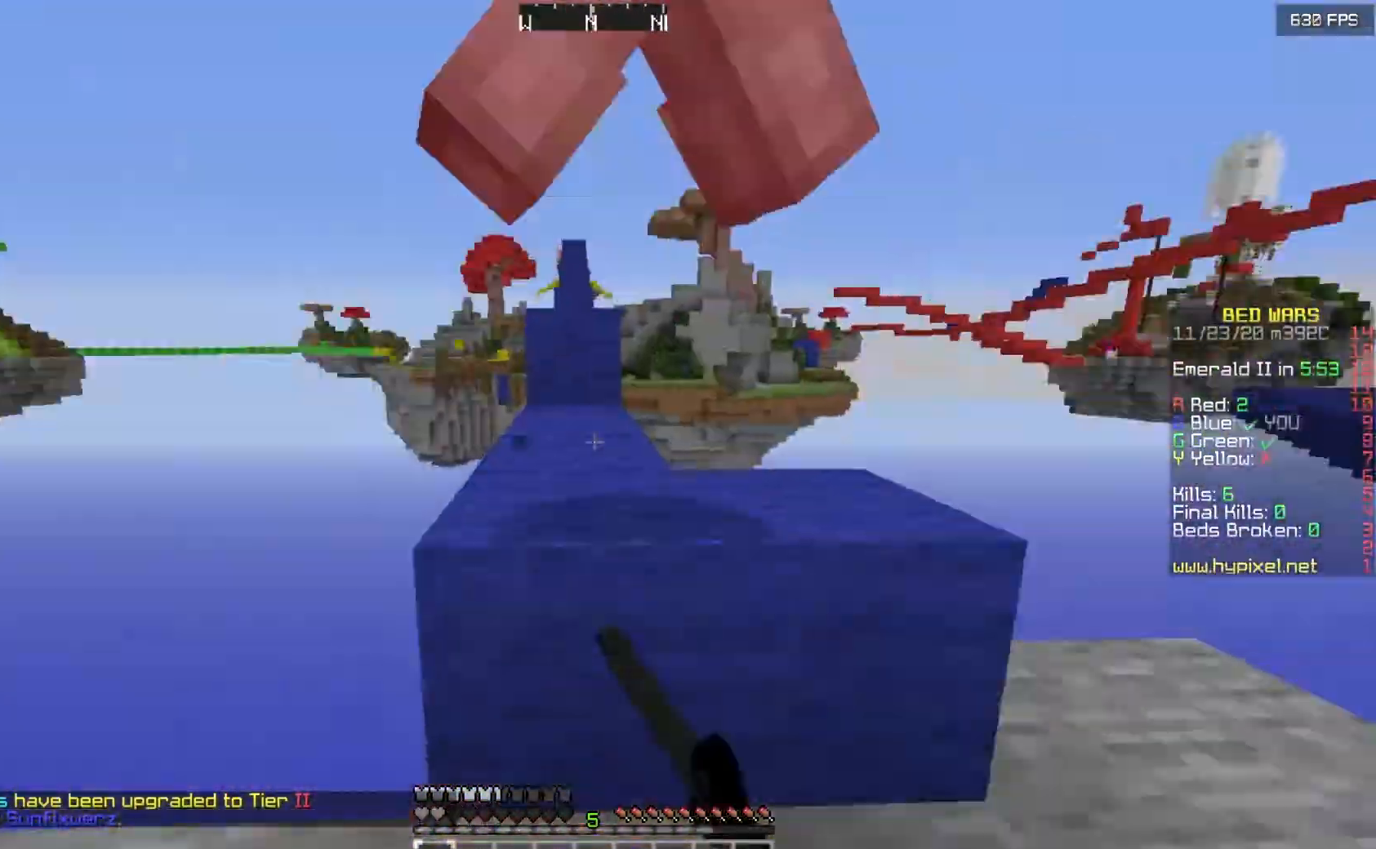
{"keys": ["w"], "mouse": ["left"], "events": [[167, "a", "down"], [200, "s", "up"], [367, "a", "up"], [500, "w", "down"]]}
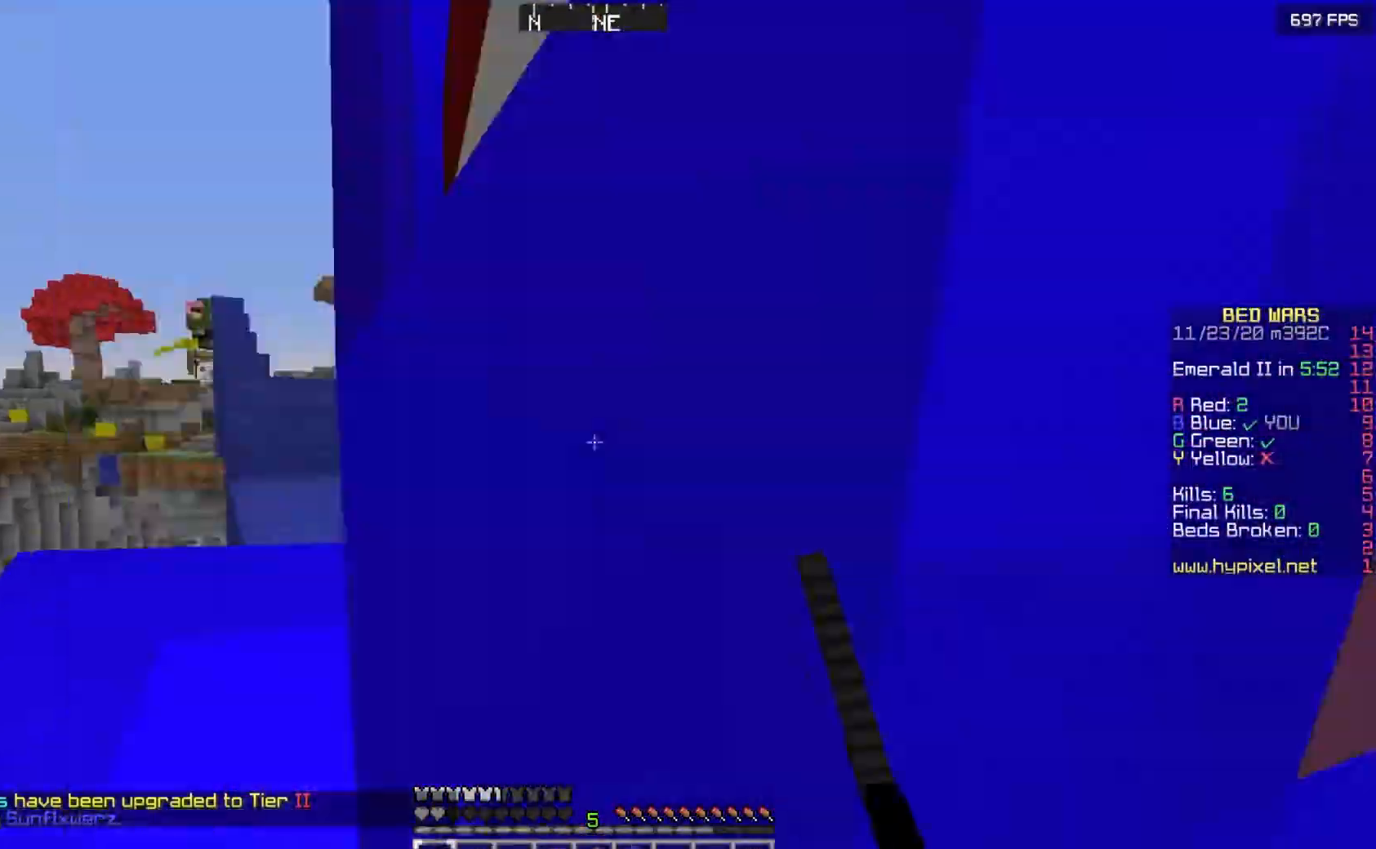
{"keys": [], "mouse": [], "events": [[67, "mouse_left", "up"], [333, "w", "up"]]}
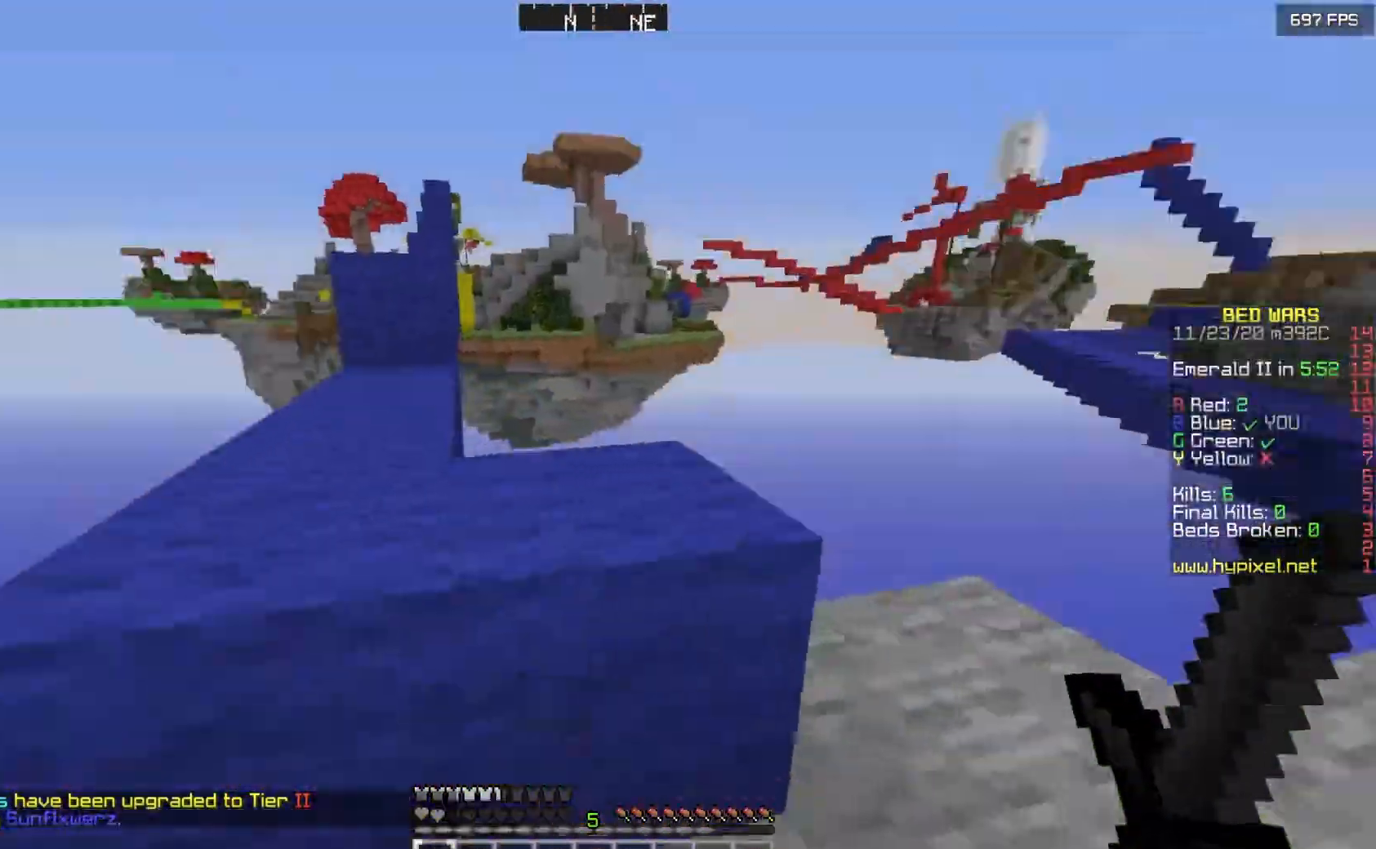
{"keys": ["w"], "mouse": [], "events": [[267, "w", "down"]]}
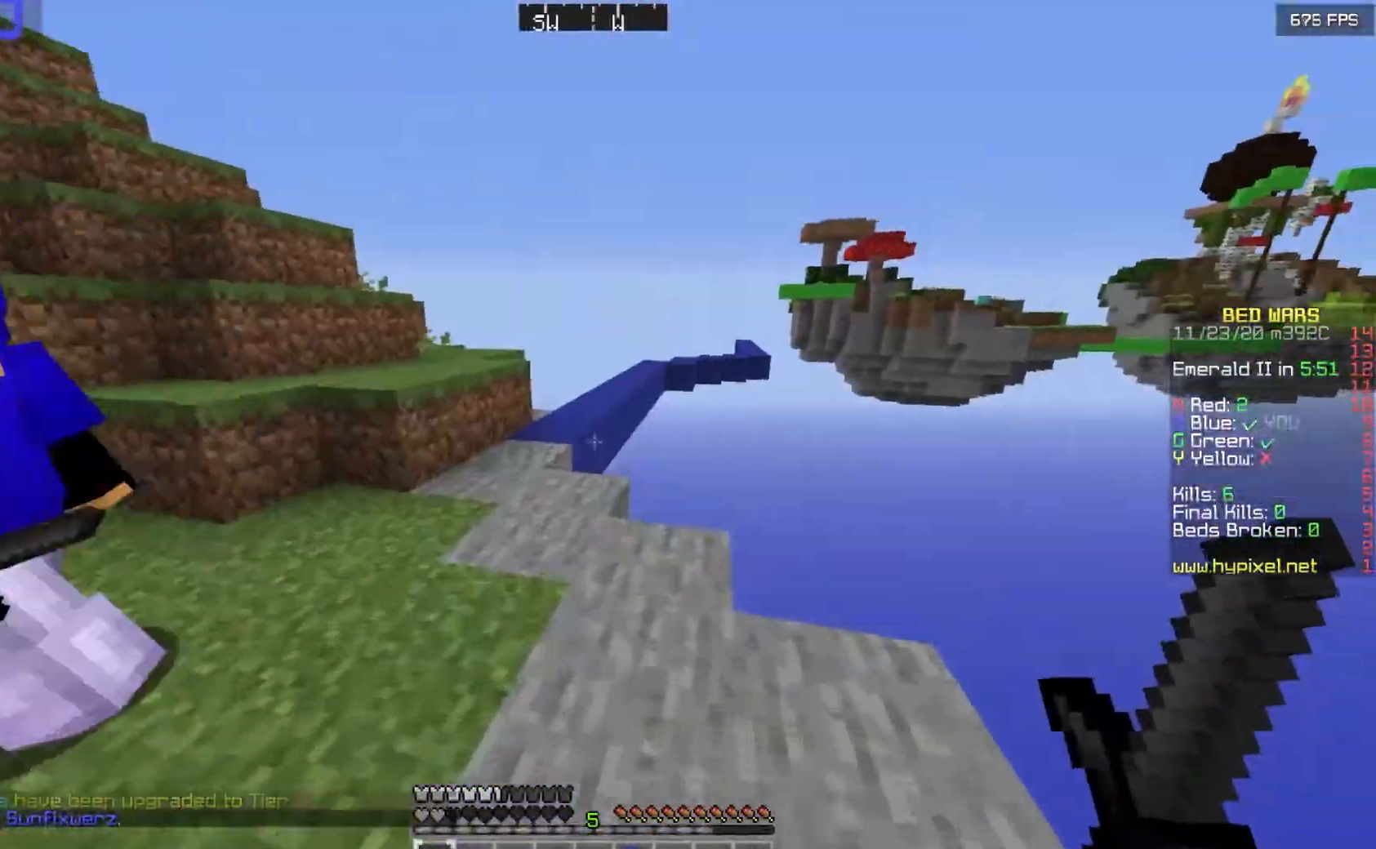
{"keys": ["w"], "mouse": [], "events": []}
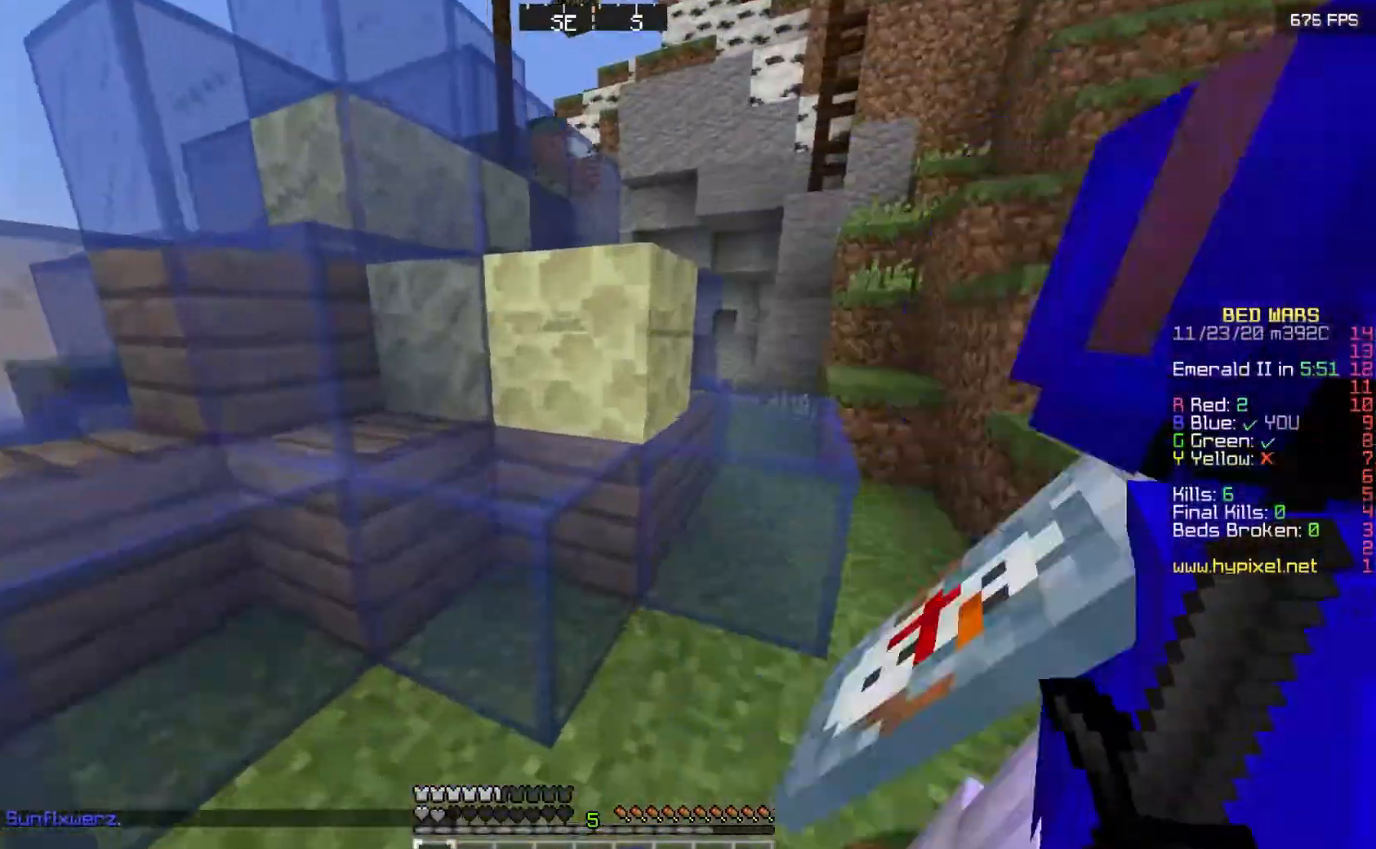
{"keys": ["w"], "mouse": [], "events": []}
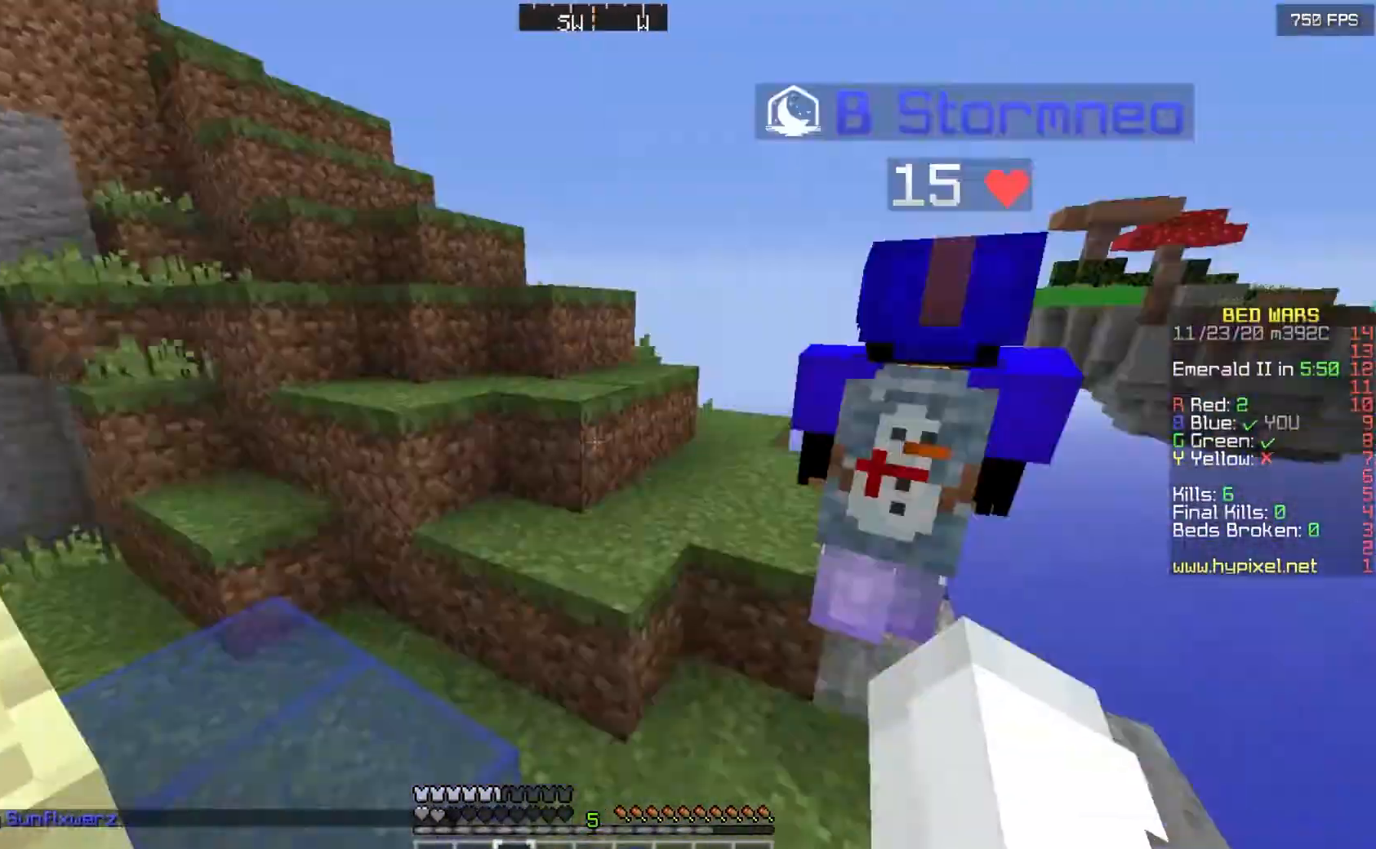
{"keys": [], "mouse": [], "events": [[67, "w", "up"]]}
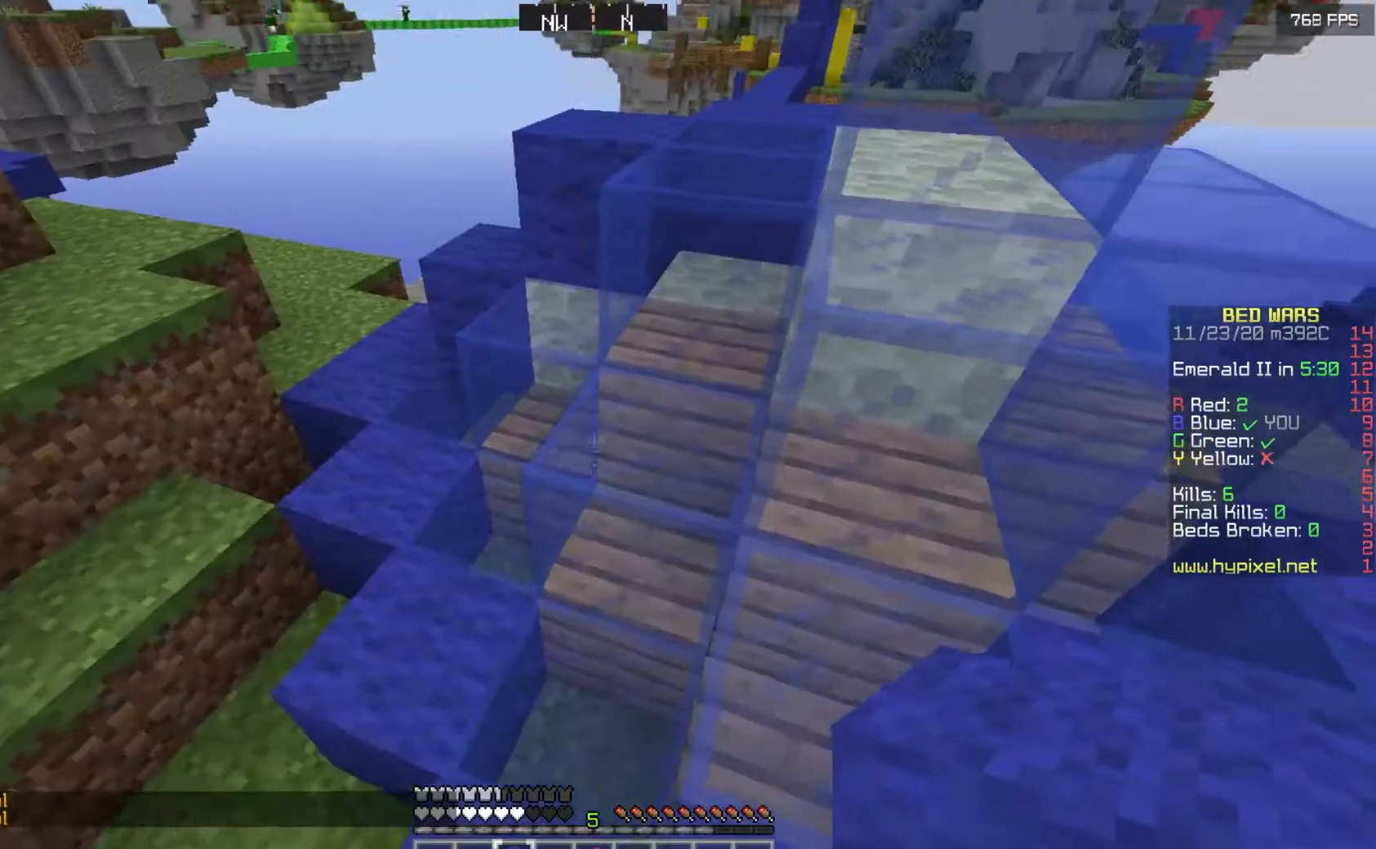
{"keys": [], "mouse": [], "events": [[100, "mouse_right", "down"], [133, "s", "down"], [367, "s", "up"], [400, "mouse_right", "up"]]}
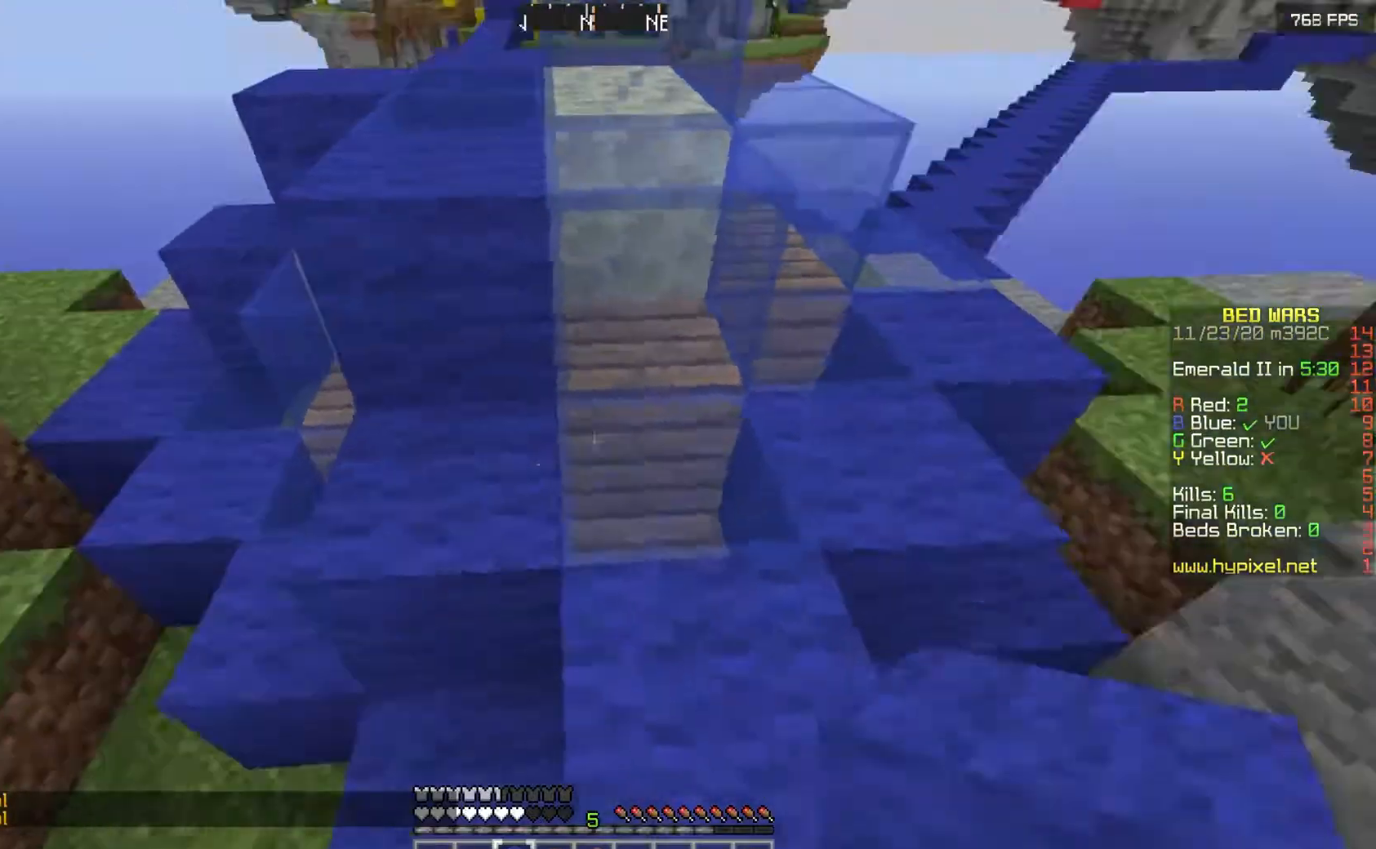
{"keys": ["w"], "mouse": [], "events": [[100, "mouse_right", "down"], [267, "mouse_right", "up"], [433, "w", "down"]]}
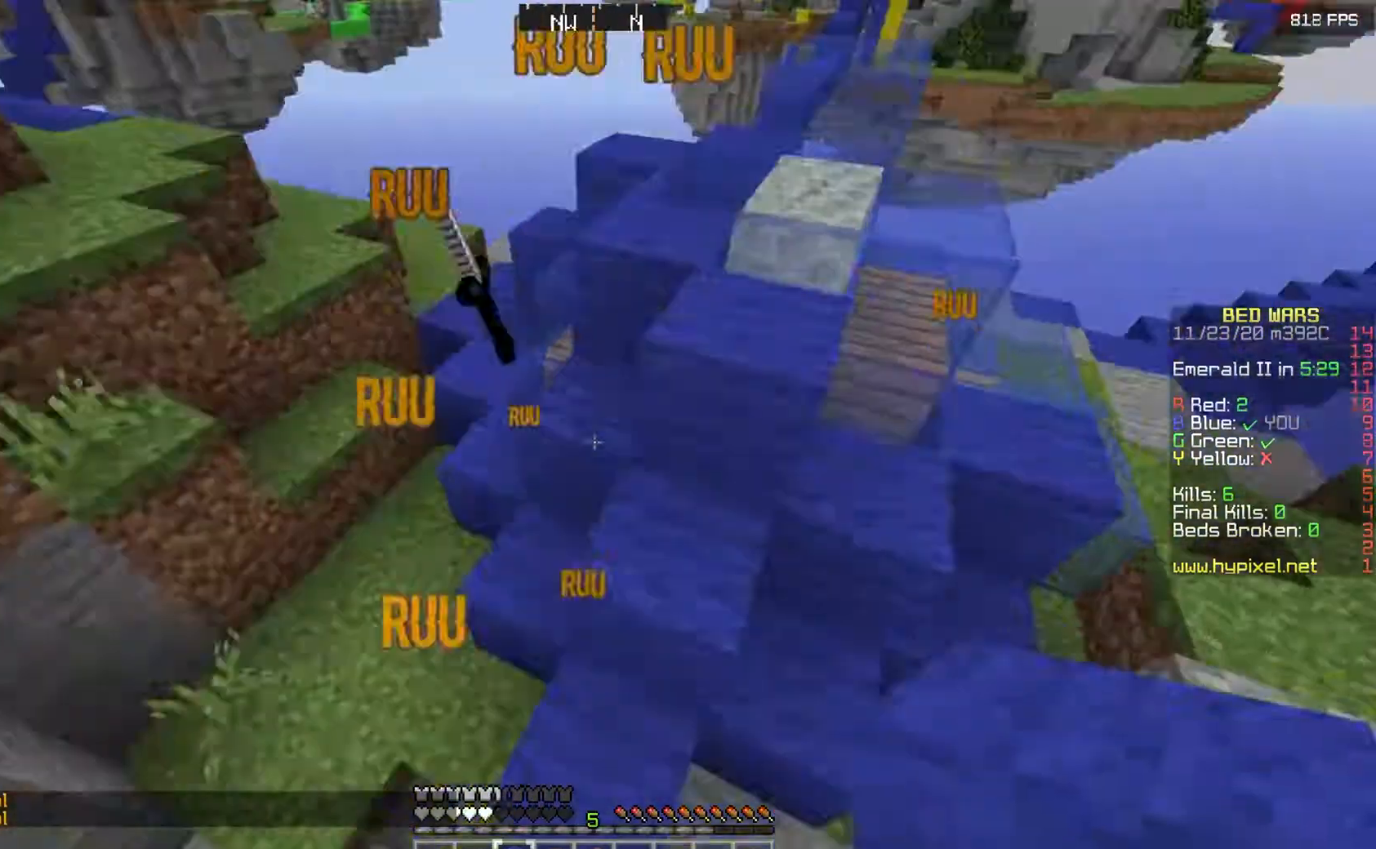
{"keys": ["w"], "mouse": ["left"], "events": [[33, "mouse_left", "down"], [100, "w", "up"], [467, "w", "down"]]}
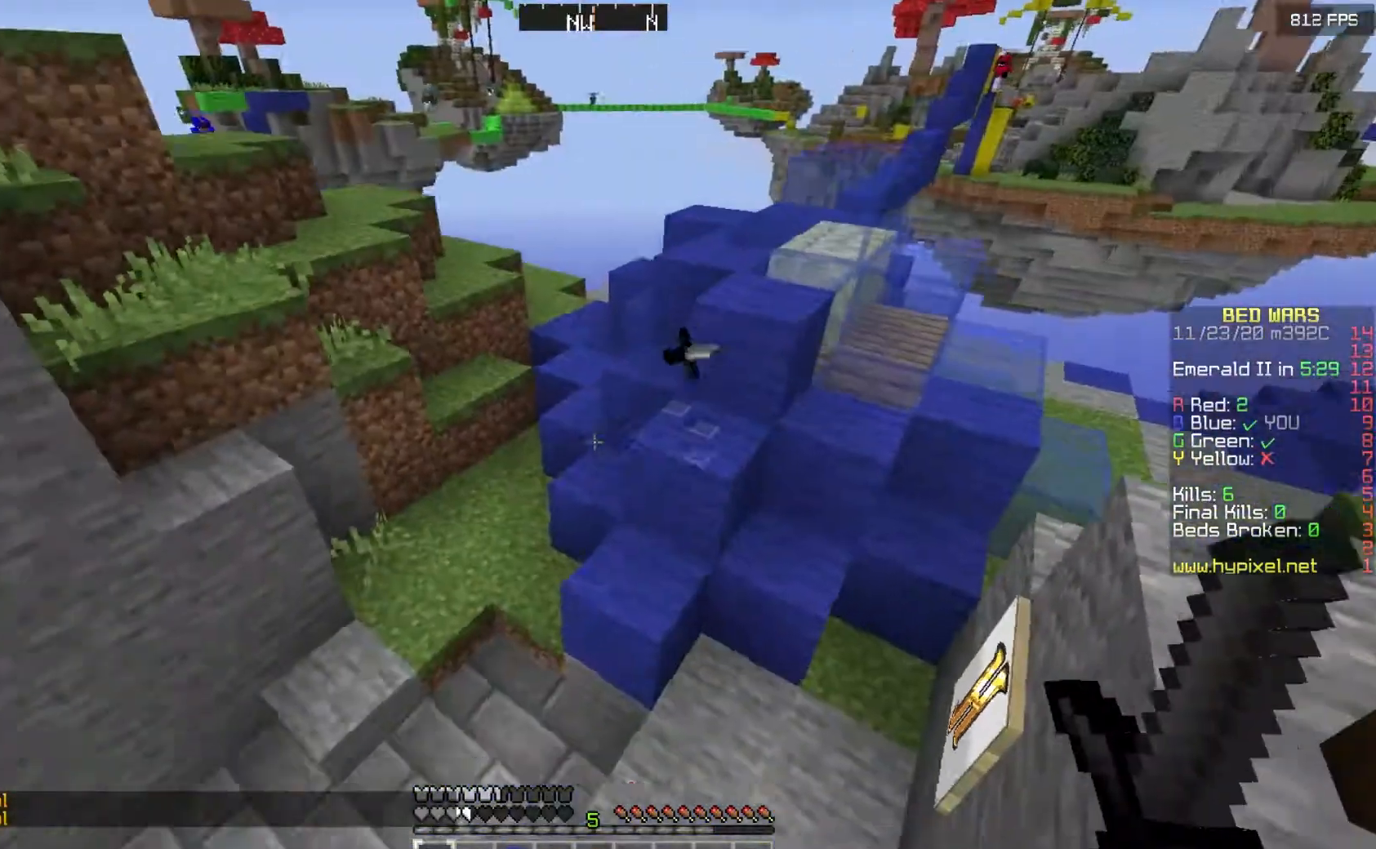
{"keys": ["a", "w"], "mouse": ["left"], "events": [[67, "mouse_left", "up"], [133, "a", "down"], [467, "mouse_left", "down"]]}
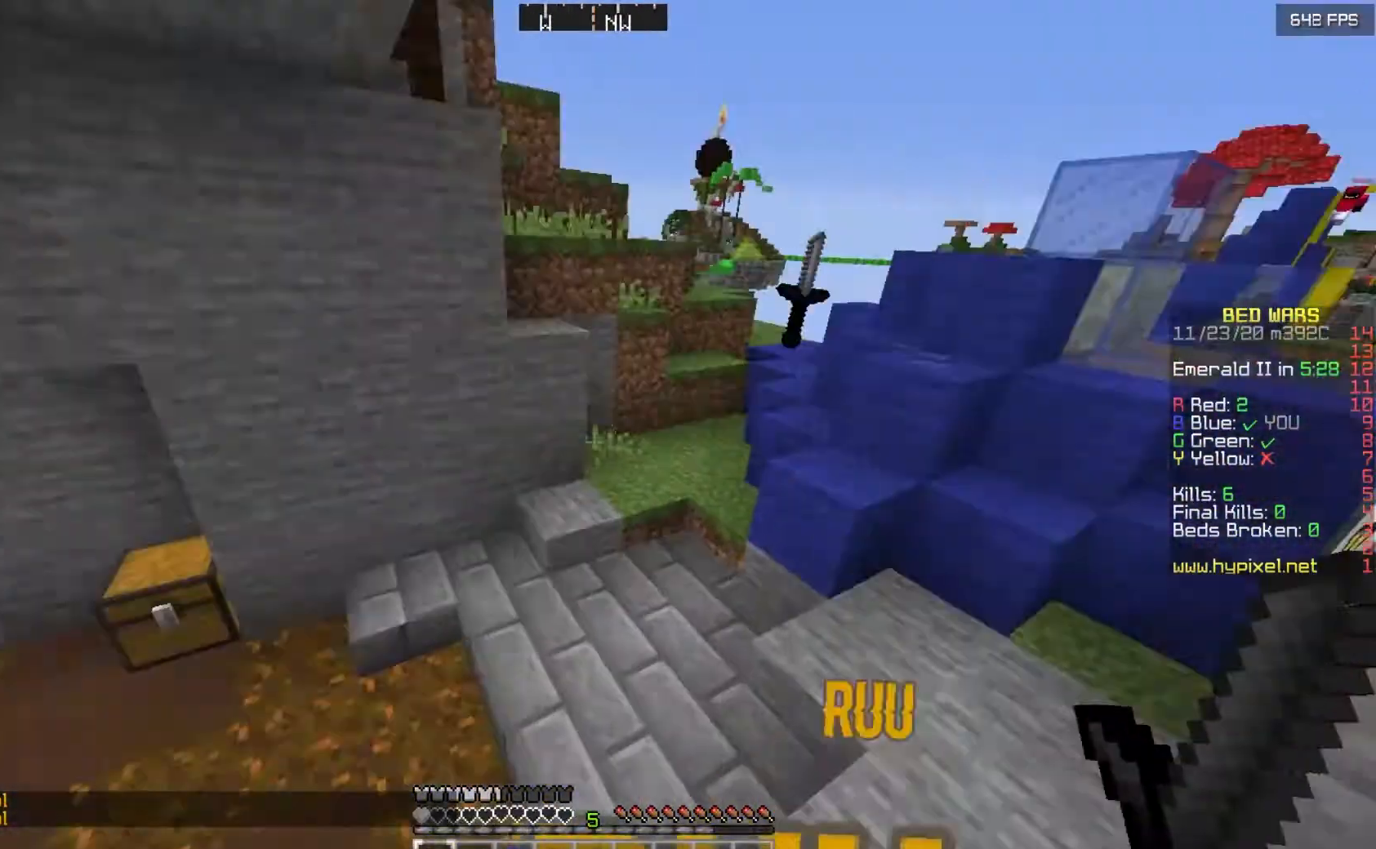
{"keys": ["w"], "mouse": ["left"], "events": [[67, "mouse_left", "up"], [200, "mouse_left", "down"], [500, "a", "up"]]}
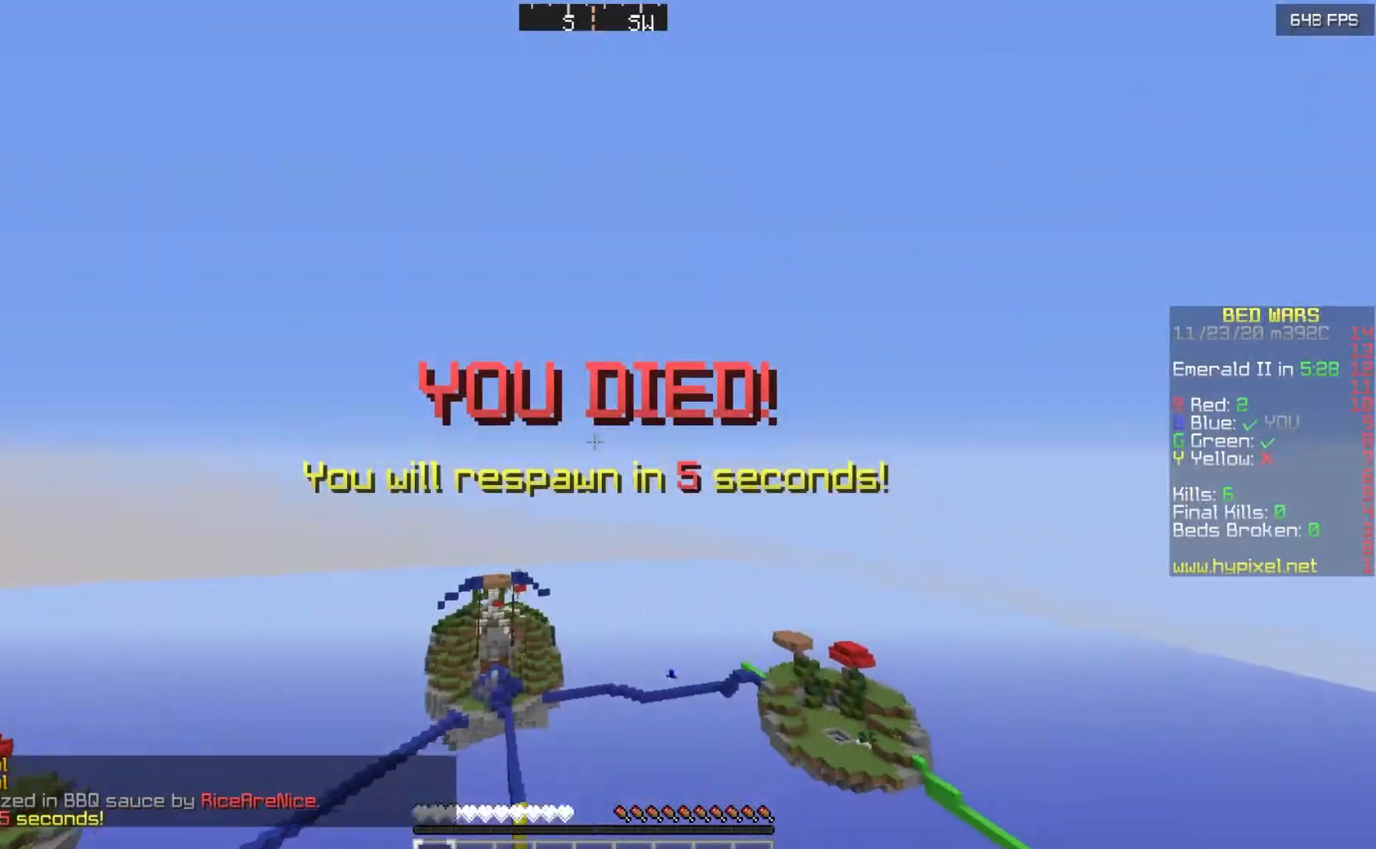
{"keys": [], "mouse": [], "events": [[100, "mouse_left", "up"], [100, "w", "up"]]}